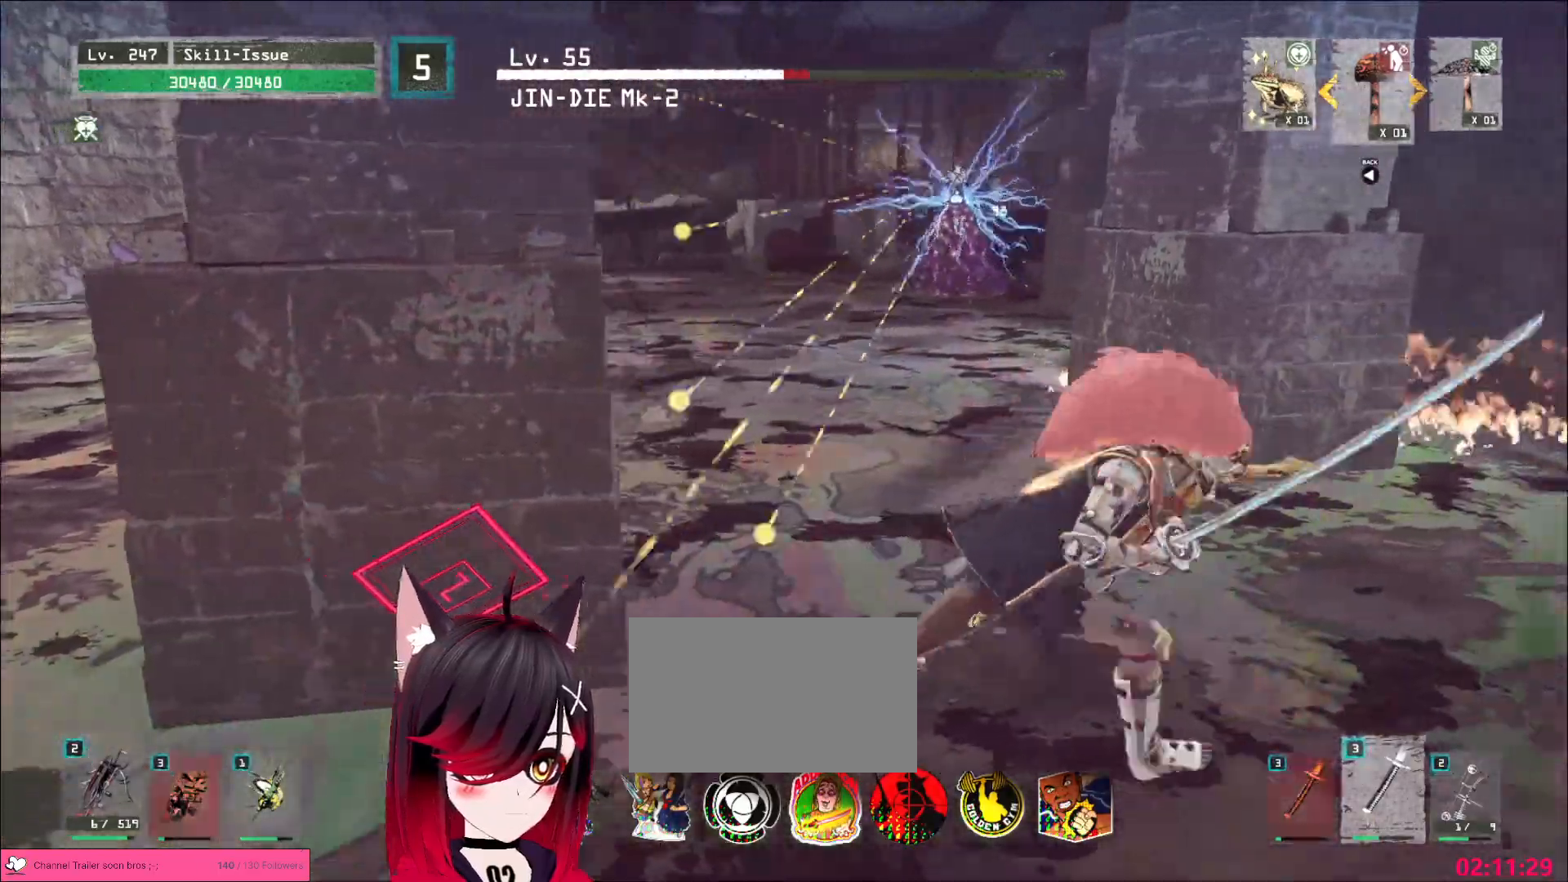
Gameplay with keyboard and mouse; each line is a JSON object with the keys and mouse buttons held at the frame after it. "events" lists presses ("down") and releases ("up") of "1", "2", "3", "4", "5", "a", "alt", "b", "c", "ctrl", "d", "e", "f", "g", "q", "r", "s", "shift", "space", "t", "tab", "v", "w", "x", "z", "mouse_left", "mouse_wheel", "mouse_right", "mouse_mb4" and "mouse_mb5" between this image and that frame as [ms after this image, input, new state], when the widget could be followed in between. "mouse_left", "mouse_wheel", "mouse_right", "mouse_mb4", "mouse_mb5" = the "left", "wheel", "right", "mb4", "mb5" buttons of the "mouse" list. No other keys are recorded. "wheel" means that the mouse wheel is clicked or scrolled. Not read: mouse_move.
{"keys": [], "mouse": [], "events": [[83, "s", "up"], [333, "d", "up"]]}
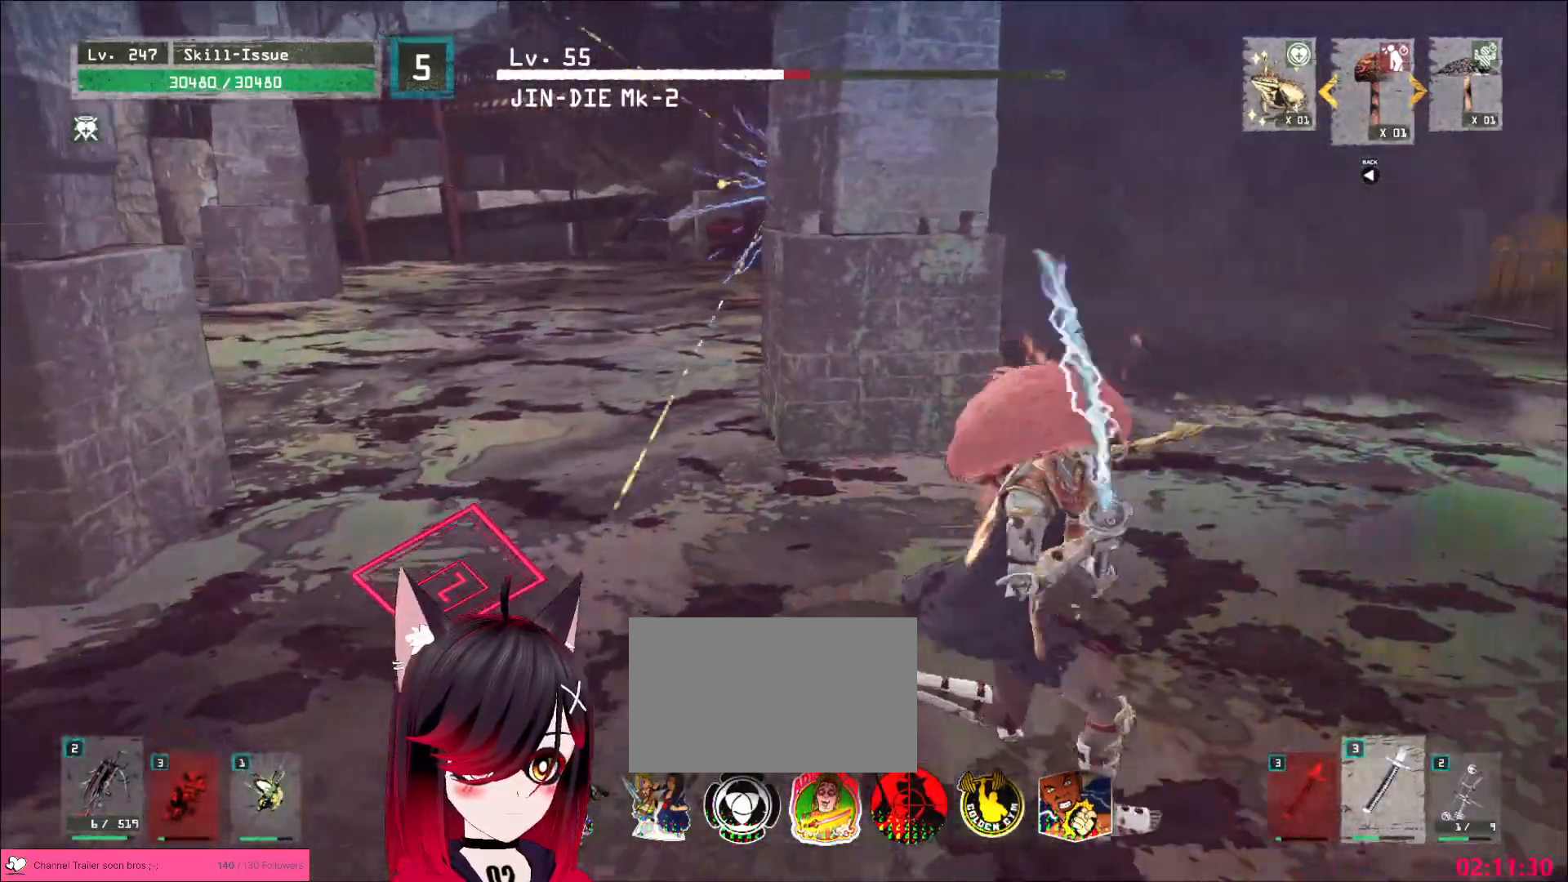
{"keys": ["a", "s"], "mouse": [], "events": [[67, "w", "down"], [183, "w", "up"], [350, "s", "down"], [417, "a", "down"]]}
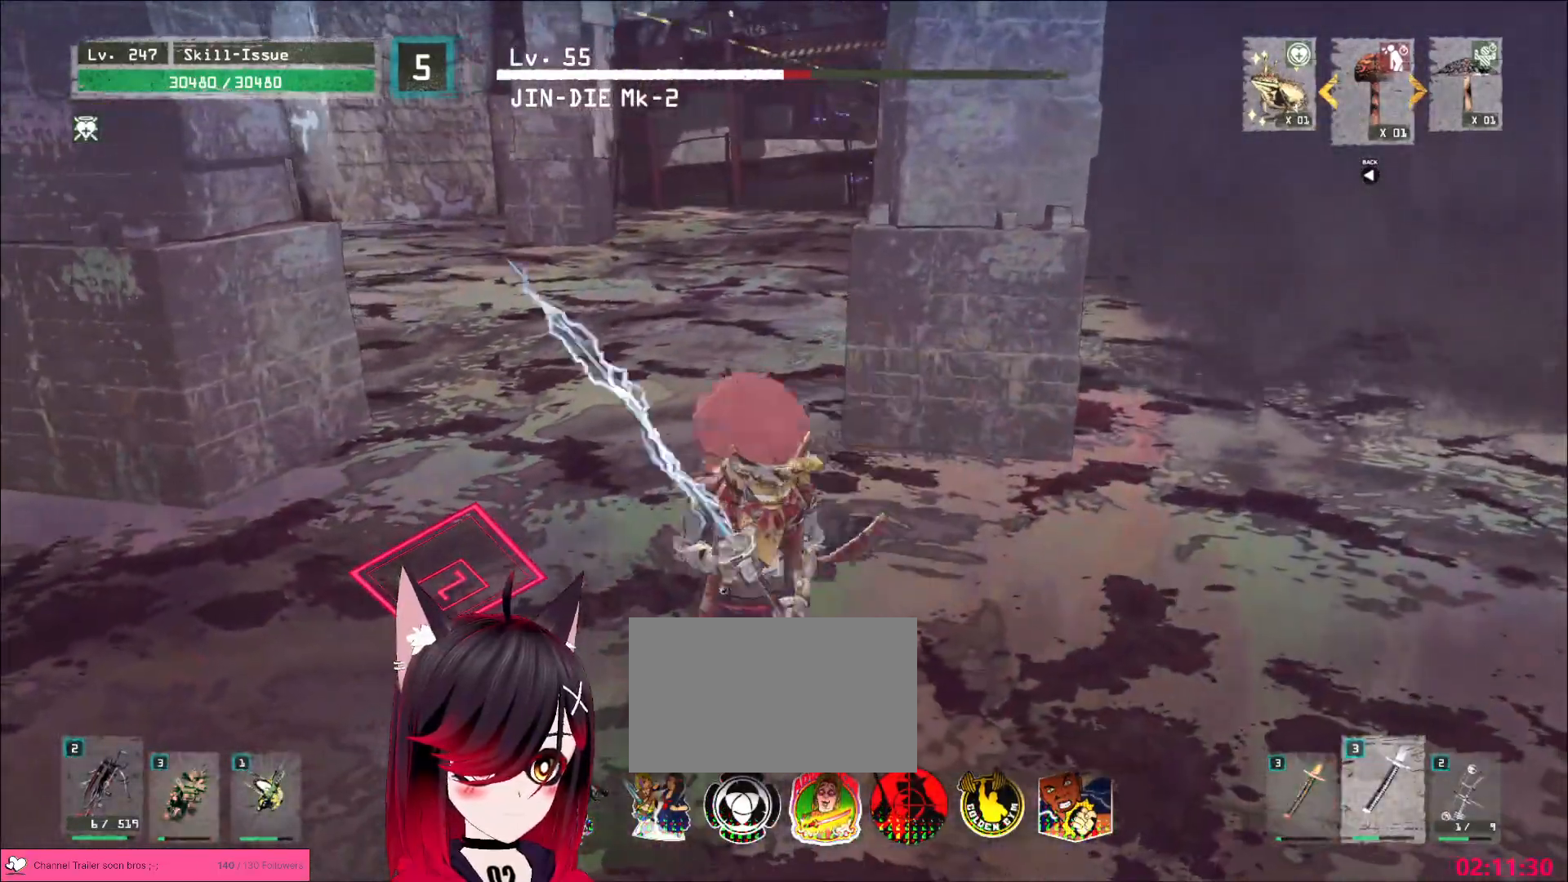
{"keys": ["s"], "mouse": [], "events": [[17, "a", "up"], [17, "s", "up"], [400, "s", "down"]]}
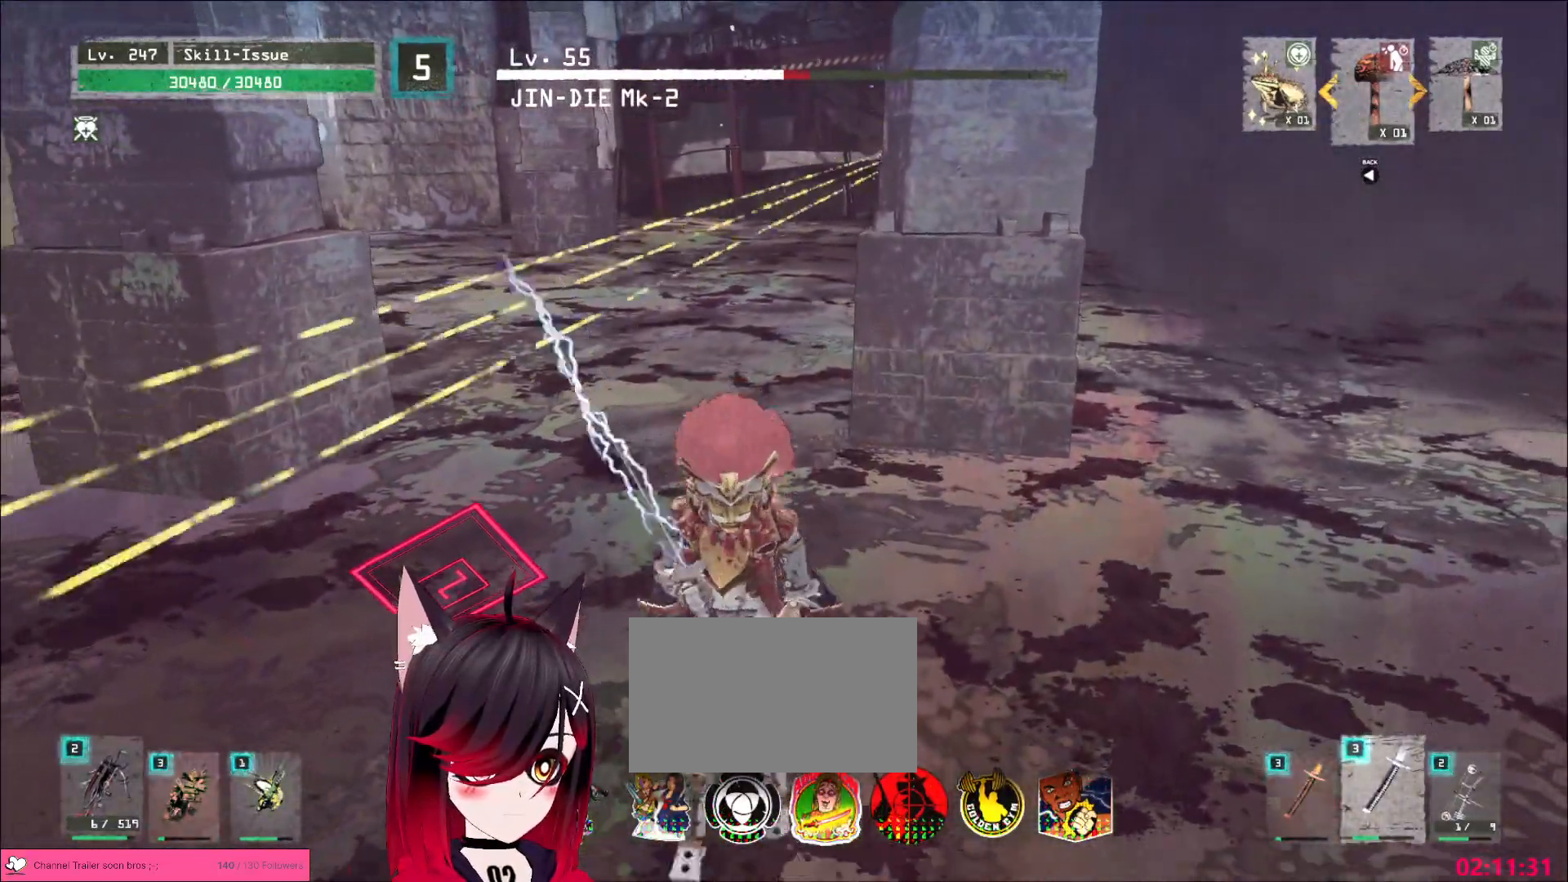
{"keys": ["ctrl", "d"], "mouse": [], "events": [[33, "s", "up"], [400, "d", "down"], [500, "ctrl", "down"]]}
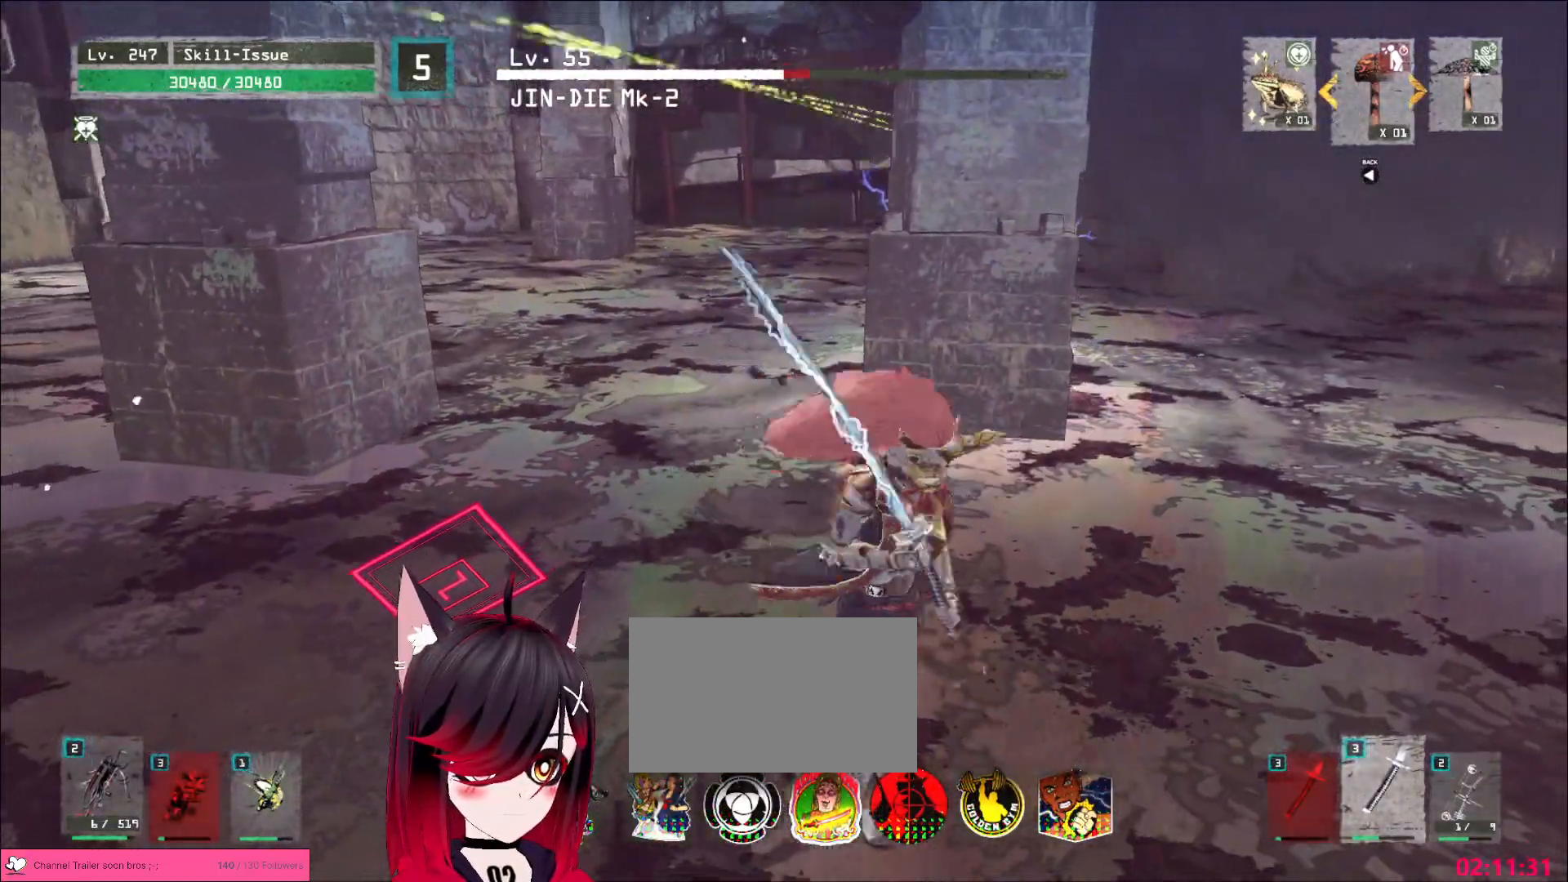
{"keys": [], "mouse": [], "events": [[117, "ctrl", "up"], [133, "w", "down"], [433, "d", "up"], [450, "w", "up"]]}
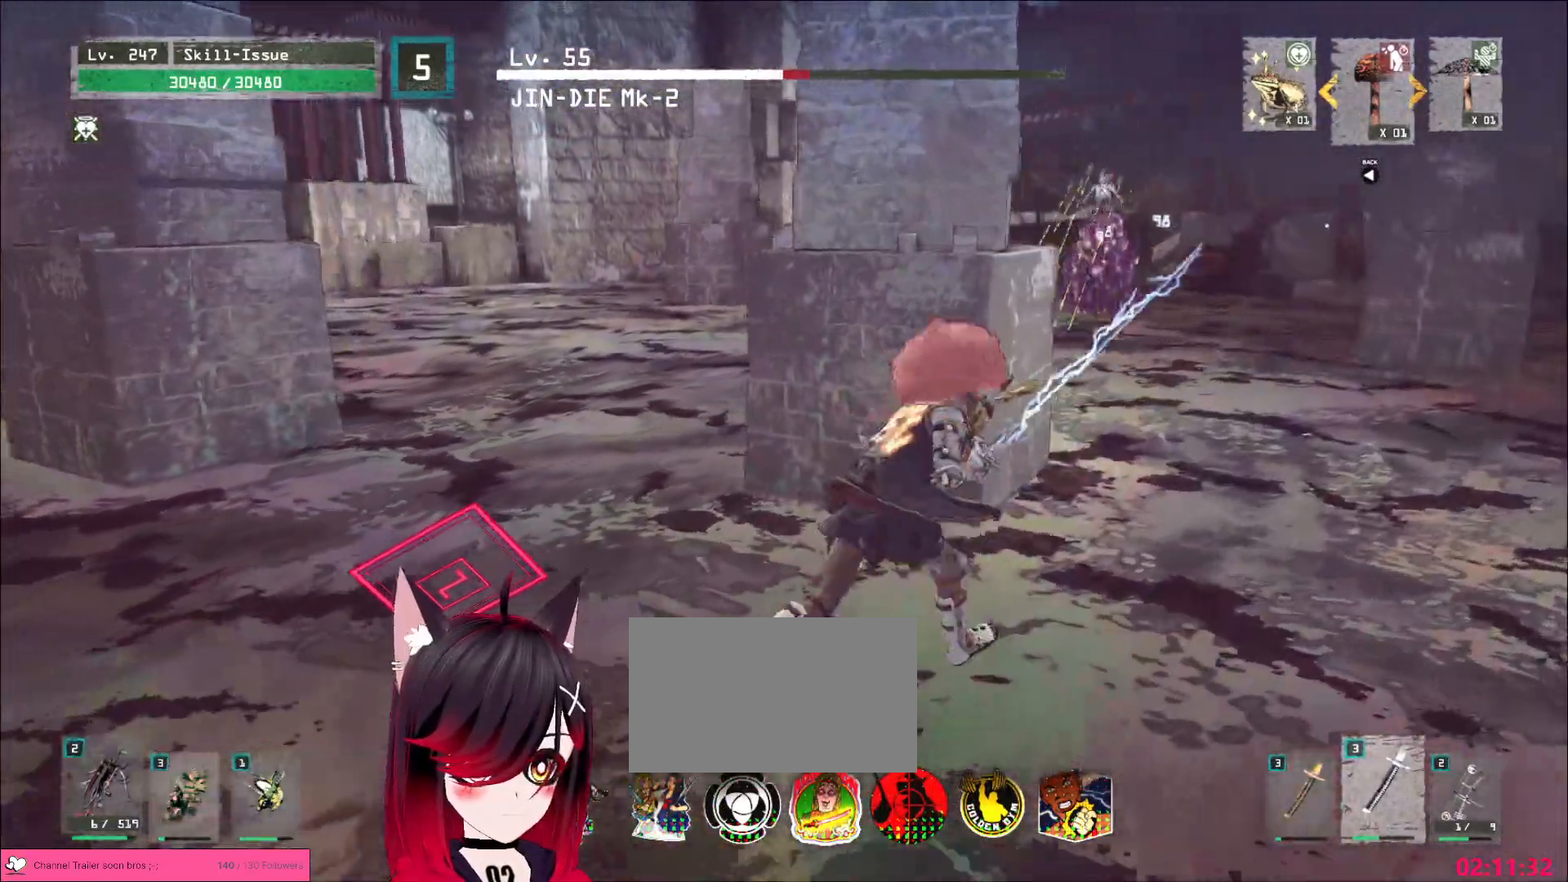
{"keys": ["d", "w"], "mouse": [], "events": [[317, "d", "down"], [383, "ctrl", "down"], [383, "w", "down"], [500, "ctrl", "up"]]}
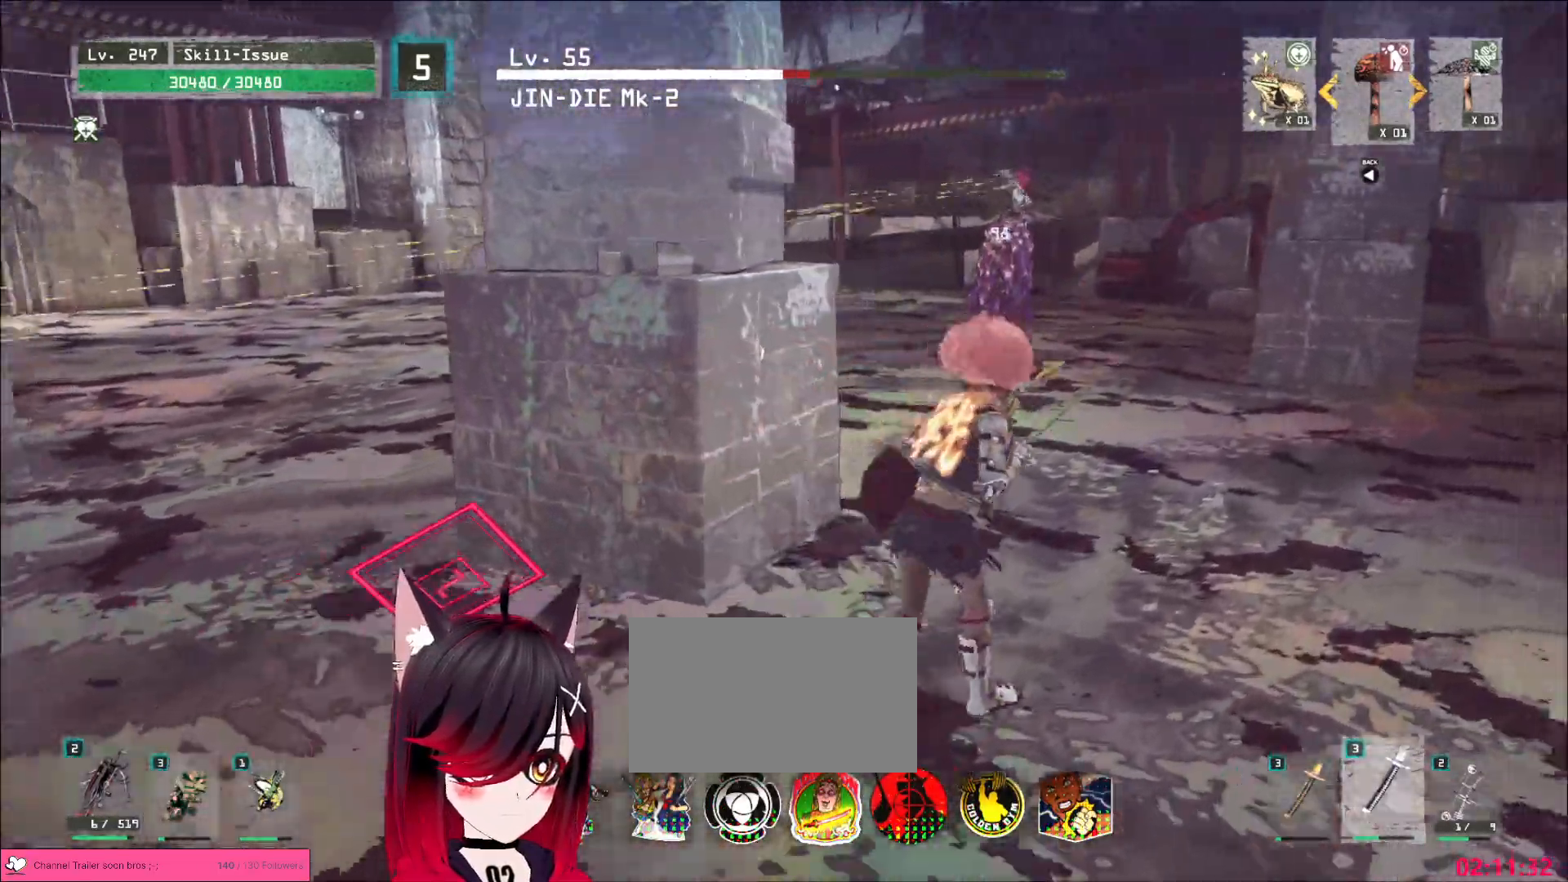
{"keys": ["w"], "mouse": [], "events": [[117, "d", "up"]]}
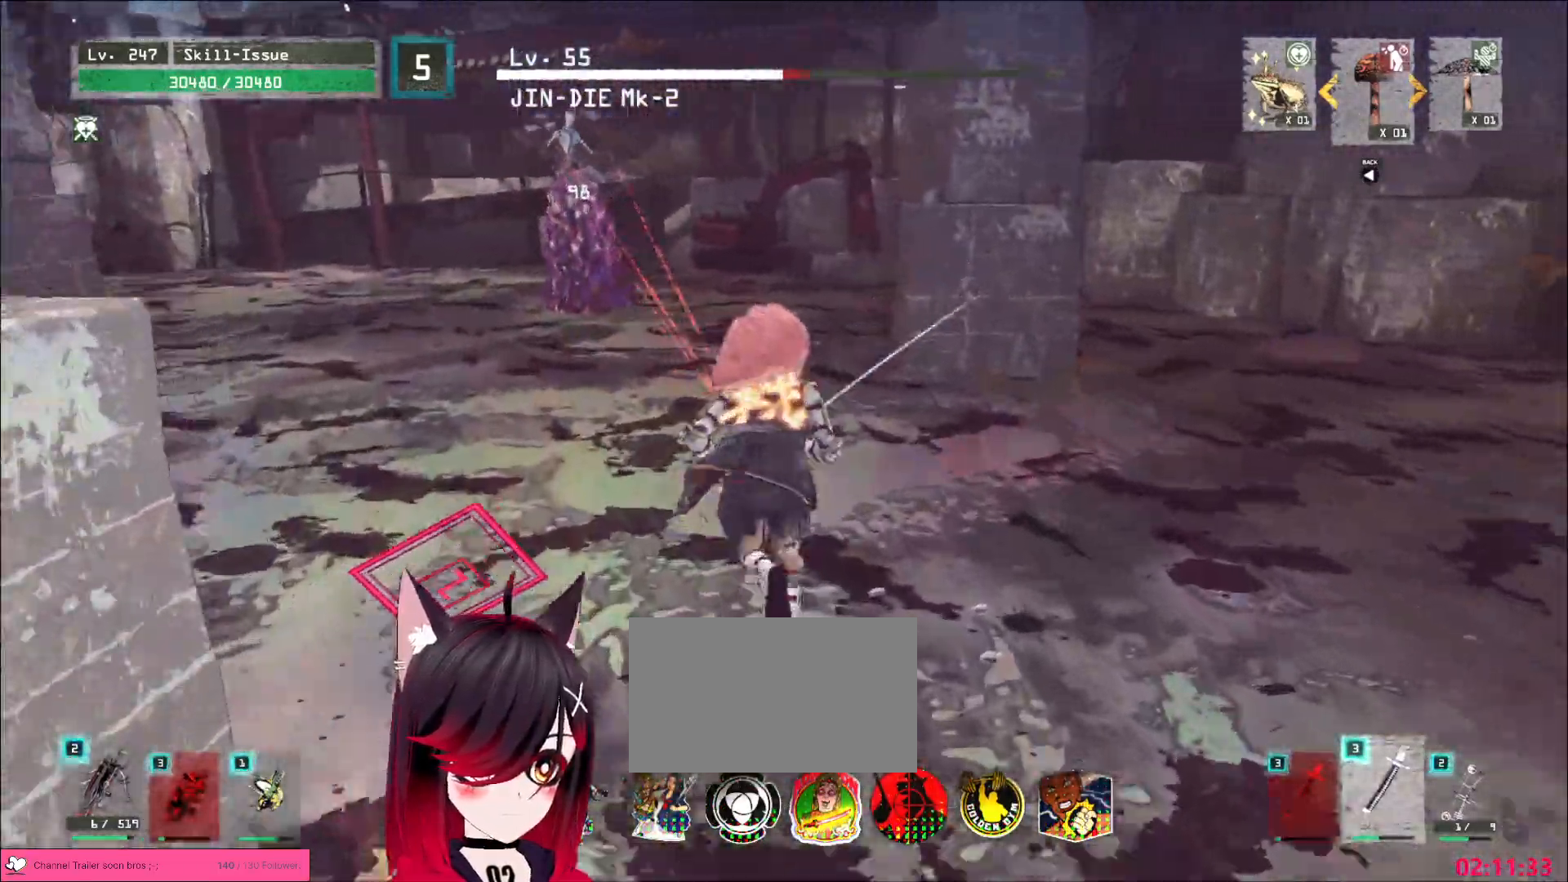
{"keys": ["d"], "mouse": ["left"], "events": [[250, "1", "down"], [317, "1", "up"], [317, "d", "down"], [367, "w", "up"], [433, "q", "down"], [500, "mouse_left", "down"], [500, "q", "up"]]}
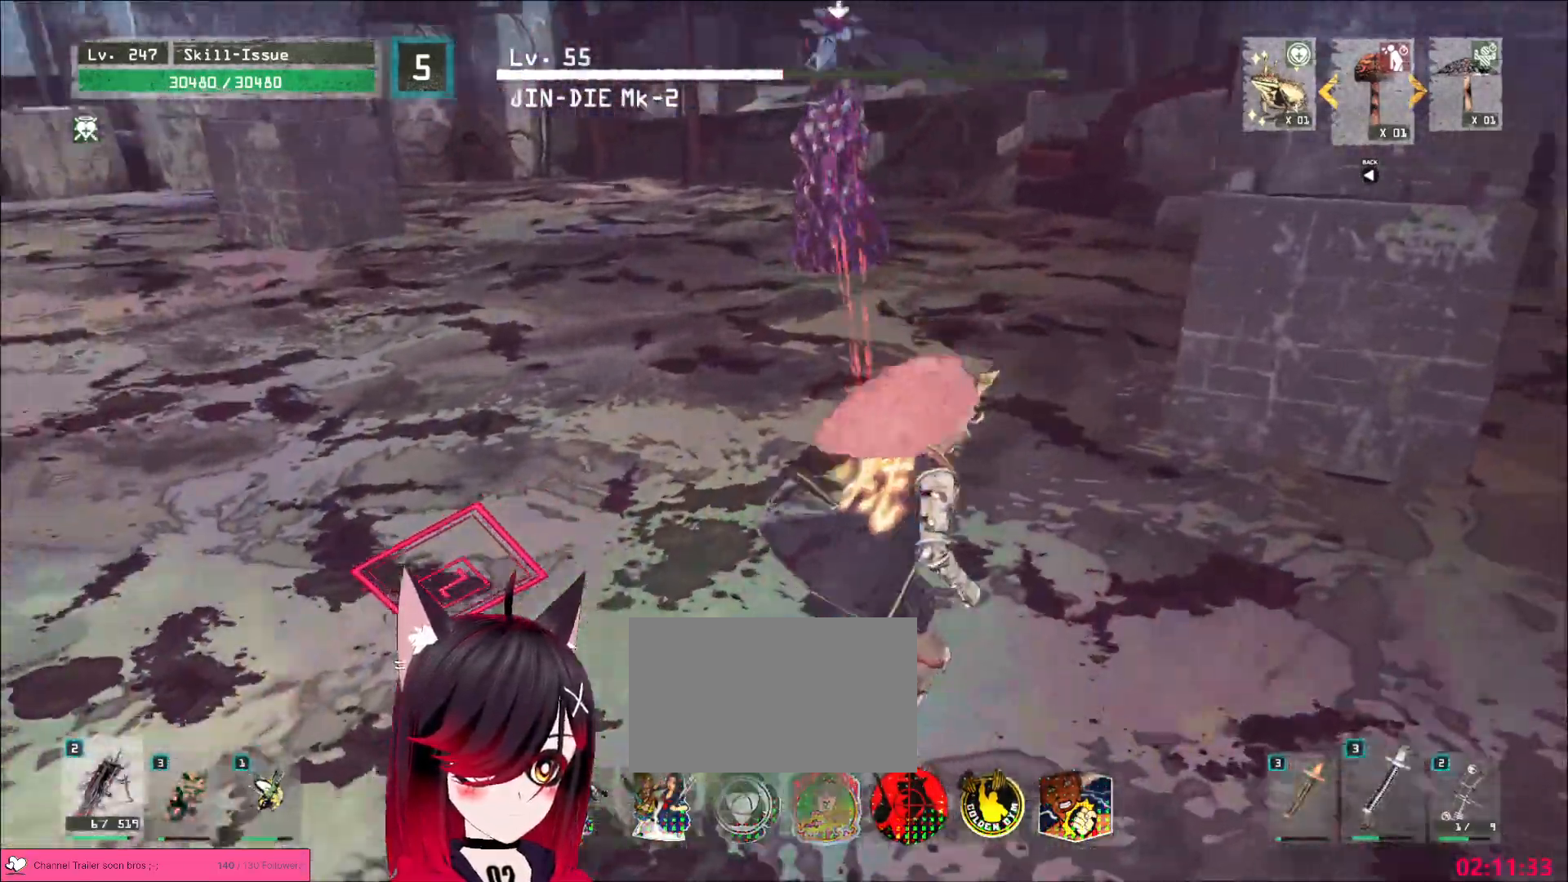
{"keys": ["d"], "mouse": [], "events": [[67, "mouse_left", "up"], [350, "mouse_left", "down"], [400, "mouse_left", "up"]]}
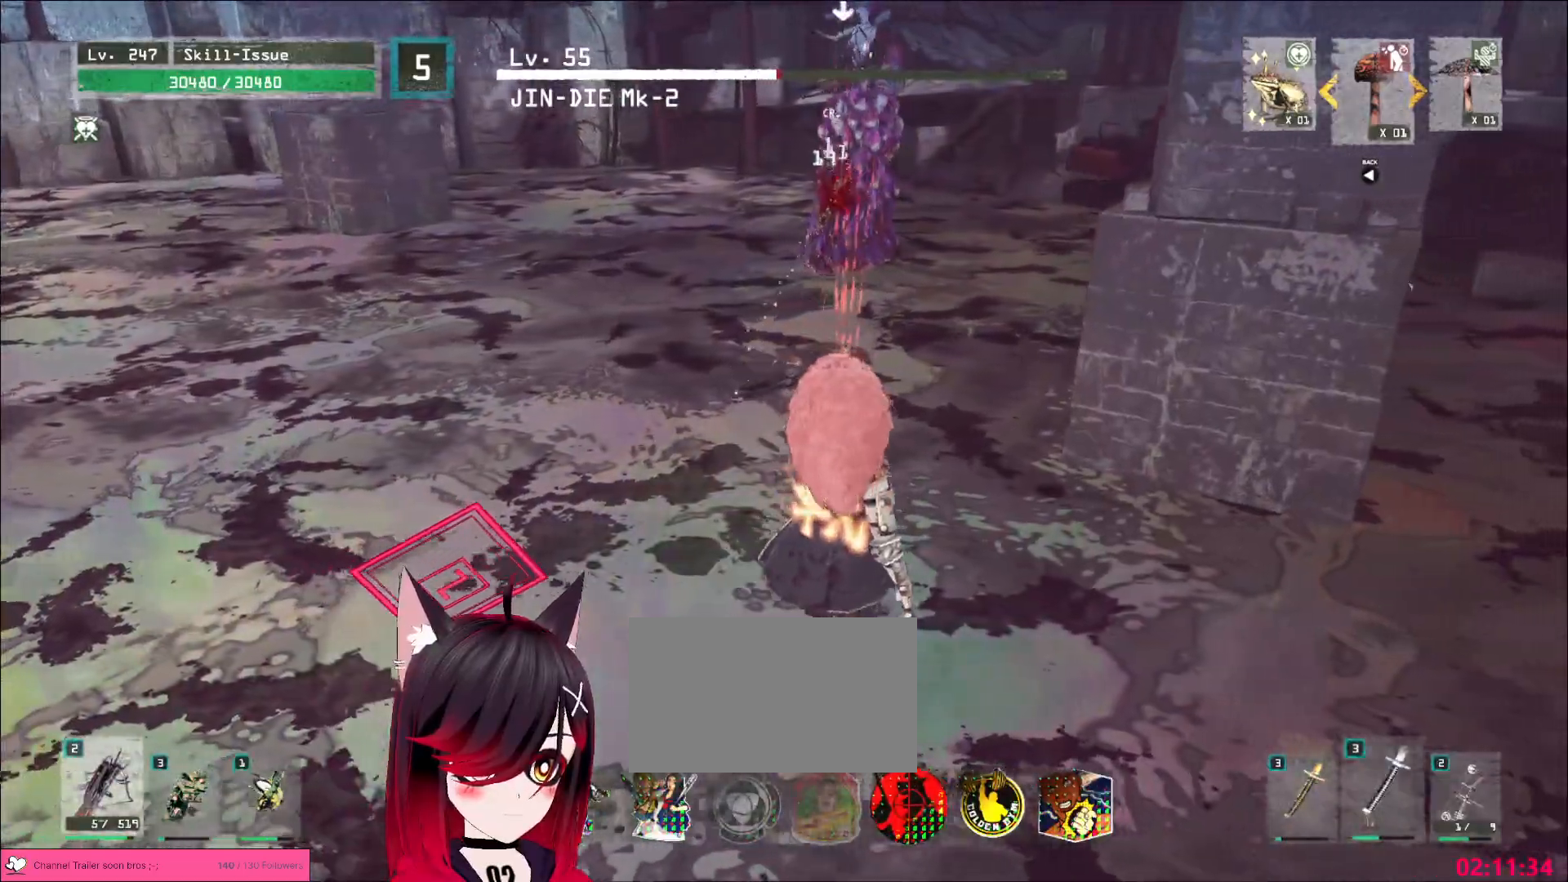
{"keys": ["d"], "mouse": []}
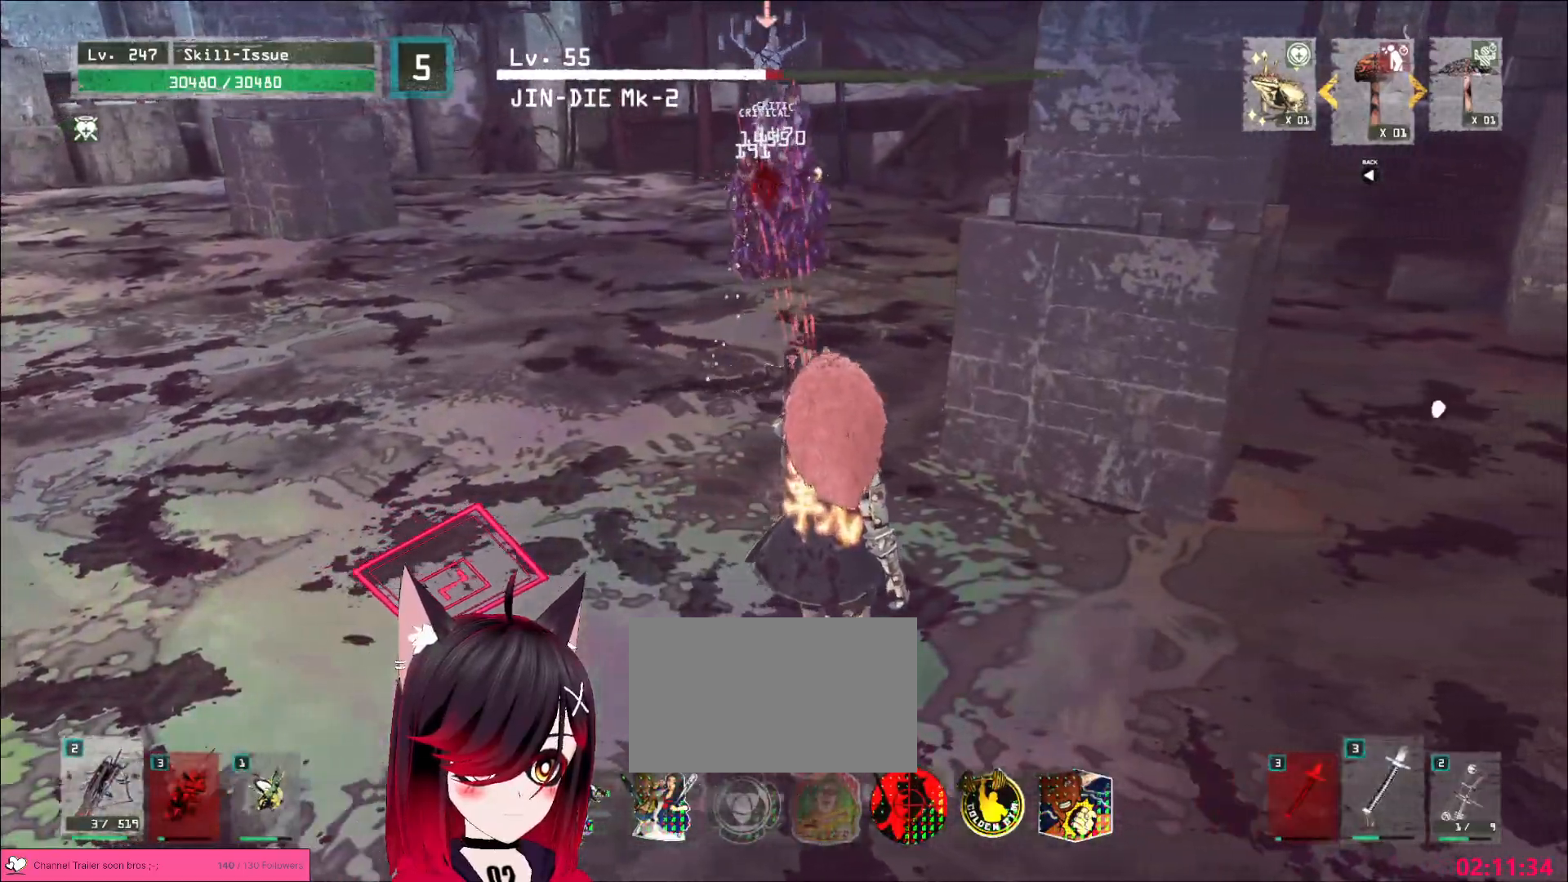
{"keys": ["d", "w"], "mouse": [], "events": [[250, "q", "down"], [317, "q", "up"], [467, "w", "down"]]}
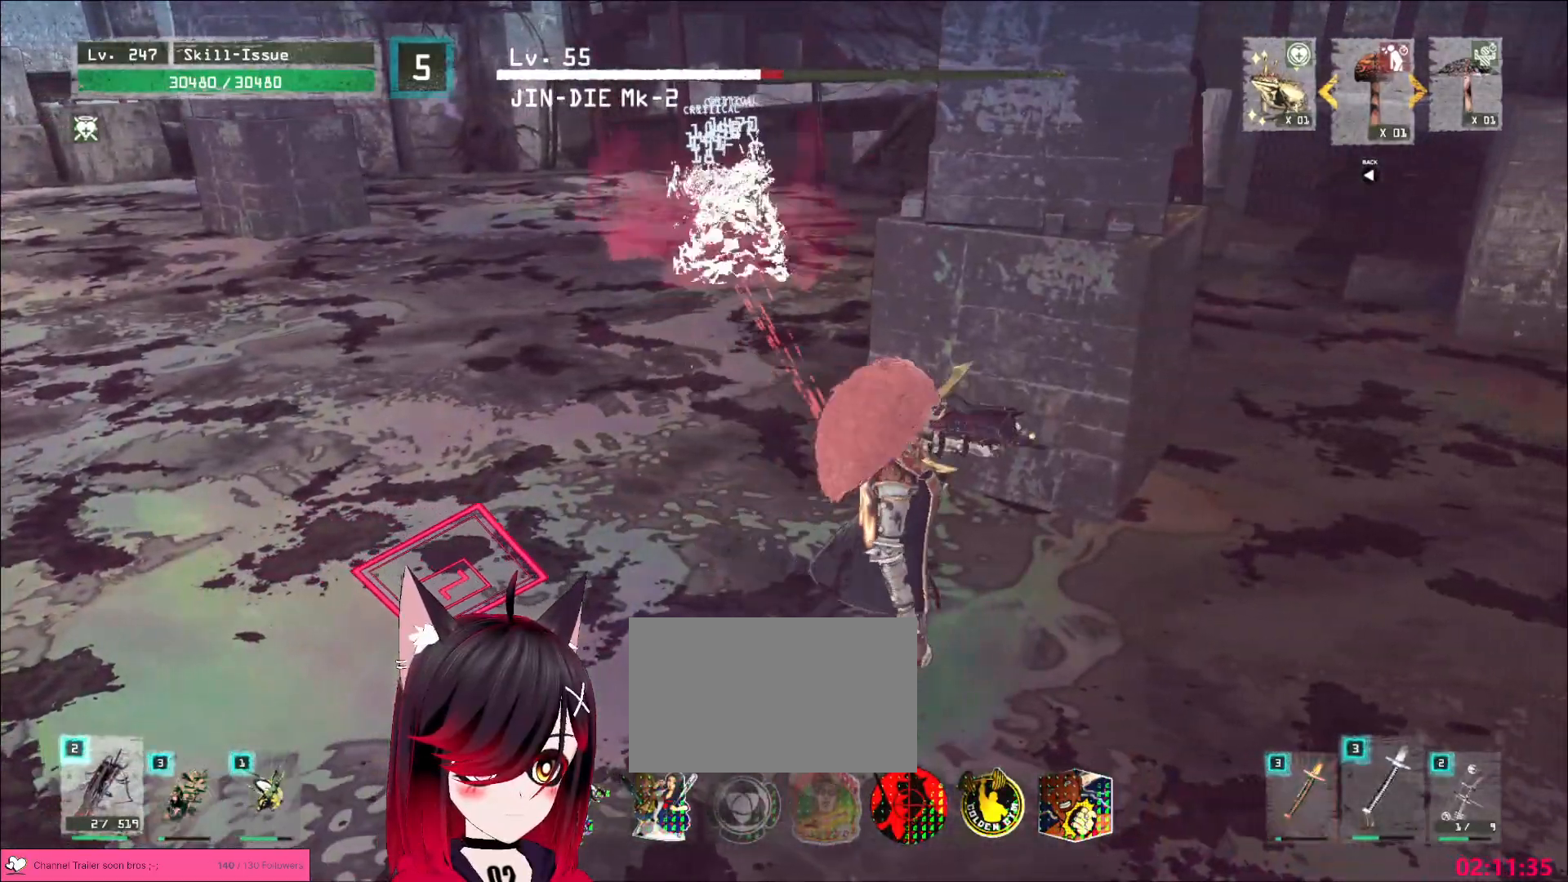
{"keys": ["d"], "mouse": [], "events": [[133, "2", "down"], [217, "2", "up"], [217, "w", "up"], [333, "ctrl", "down"], [433, "ctrl", "up"]]}
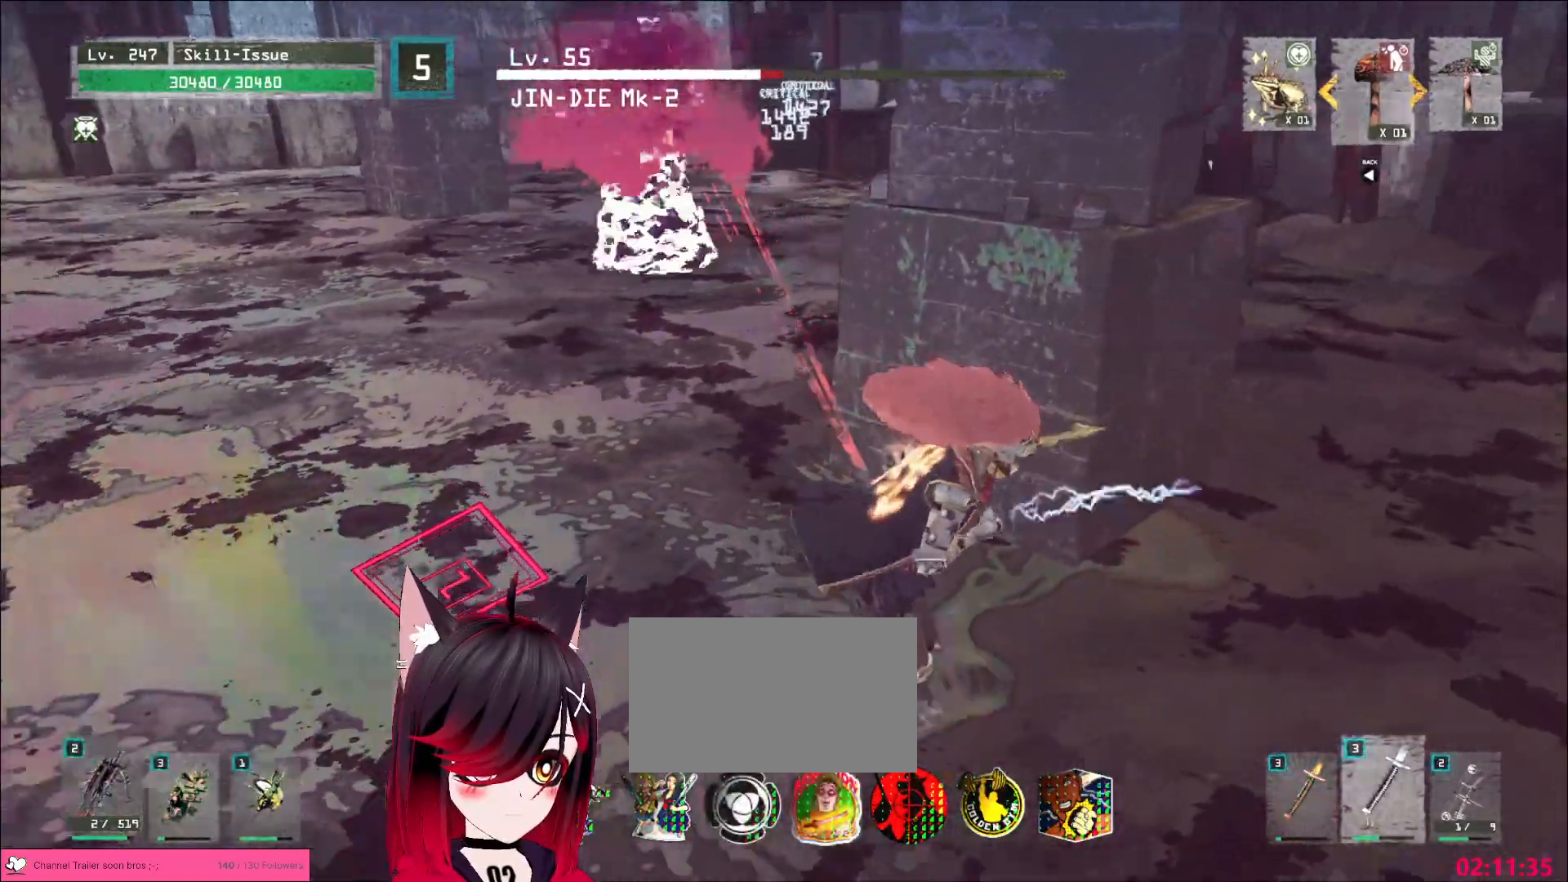
{"keys": [], "mouse": [], "events": [[217, "w", "down"], [300, "w", "up"], [350, "d", "up"]]}
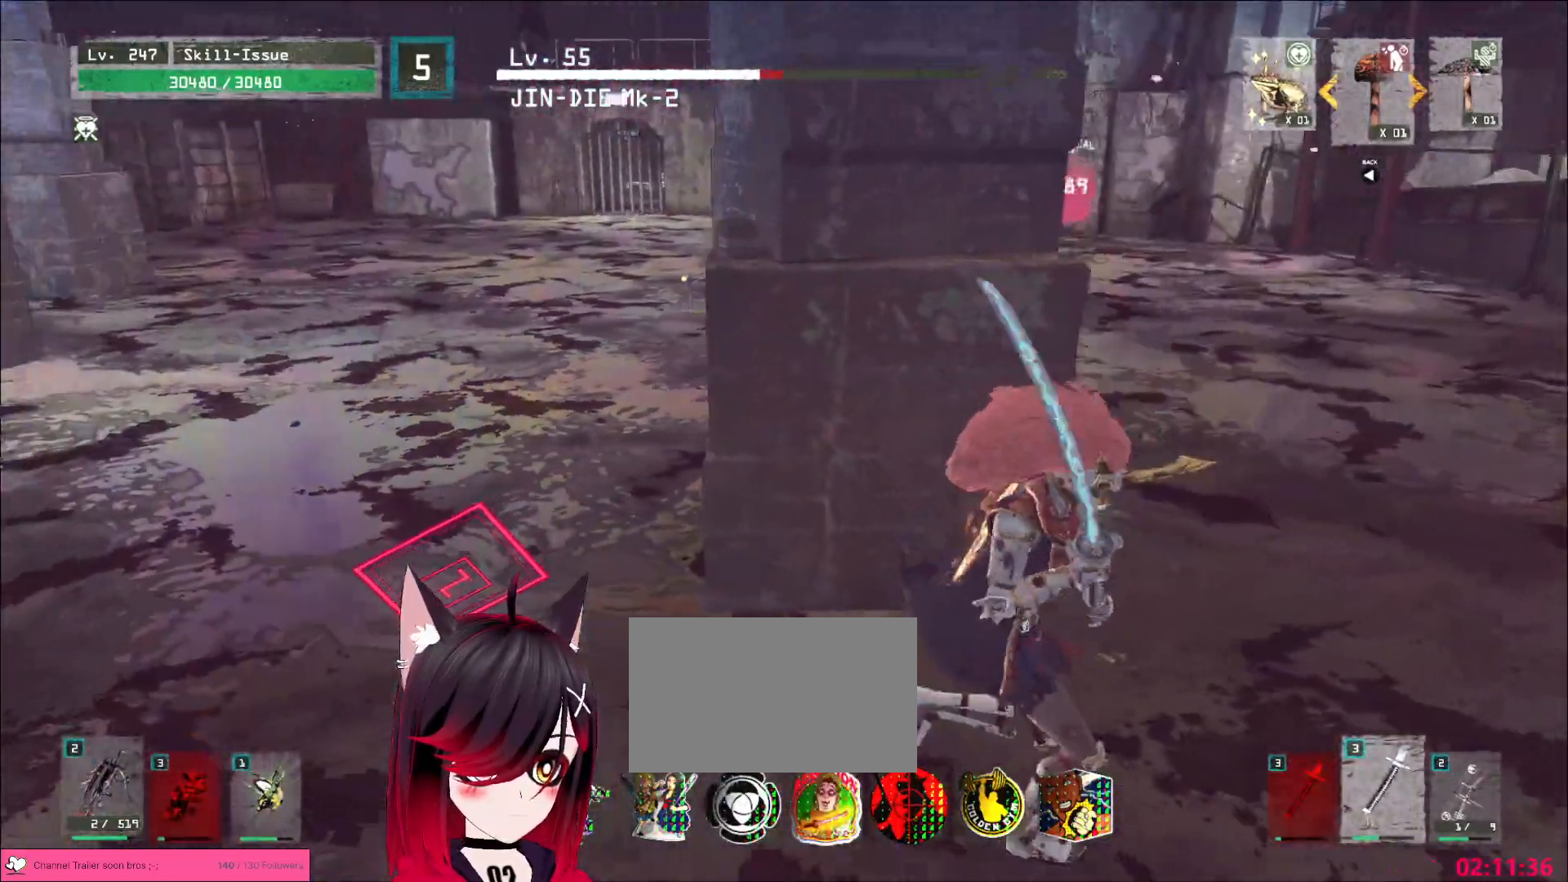
{"keys": [], "mouse": [], "events": [[167, "a", "down"], [267, "a", "up"]]}
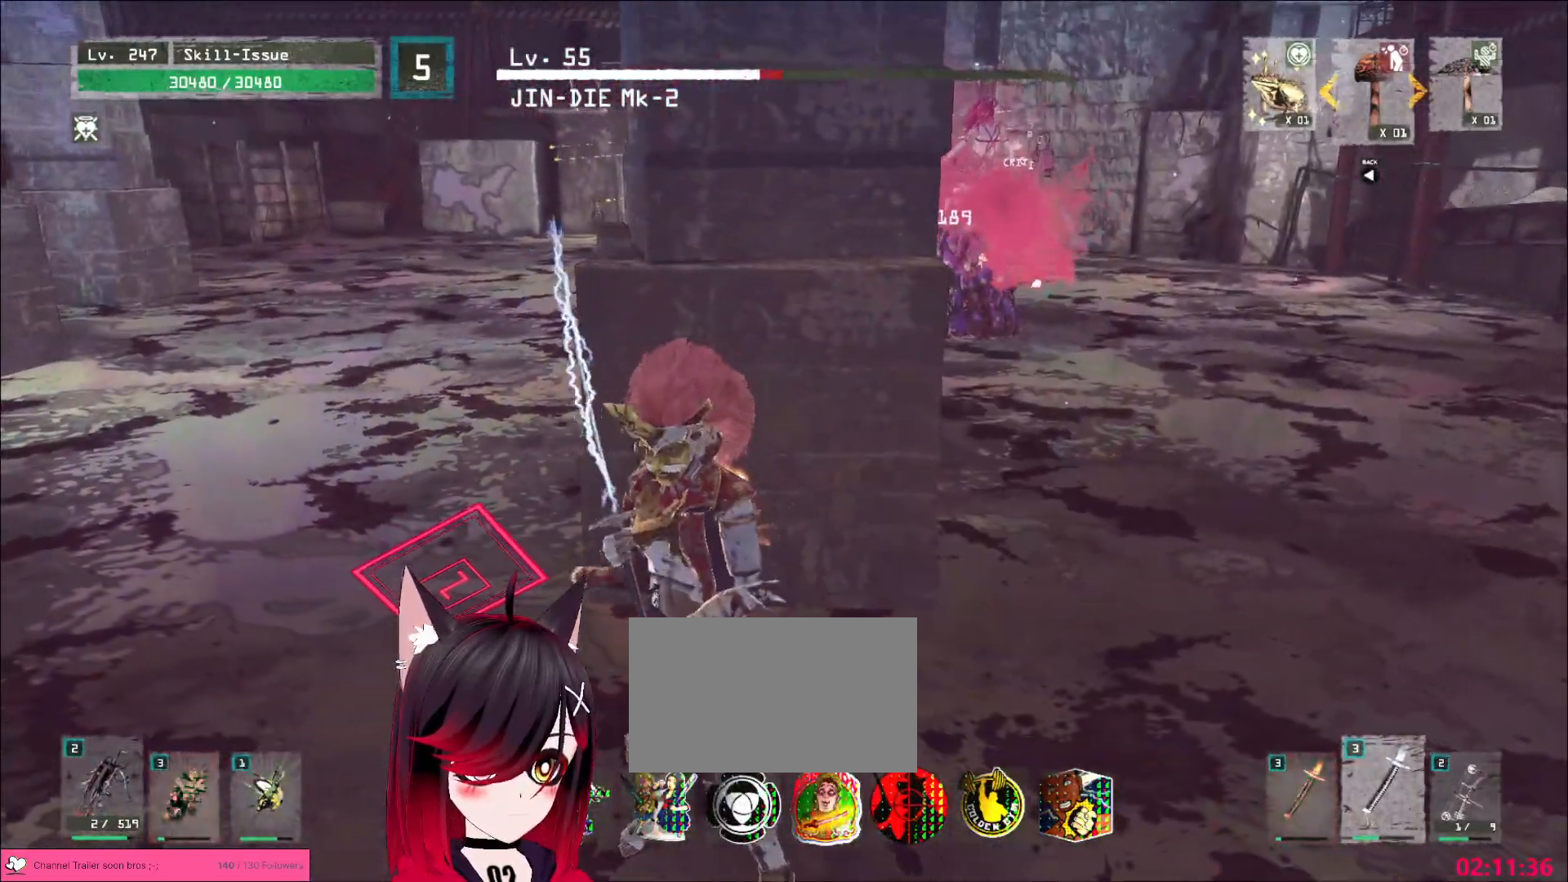
{"keys": ["d", "w"], "mouse": [], "events": [[317, "d", "down"], [333, "w", "down"], [383, "ctrl", "down"], [500, "ctrl", "up"]]}
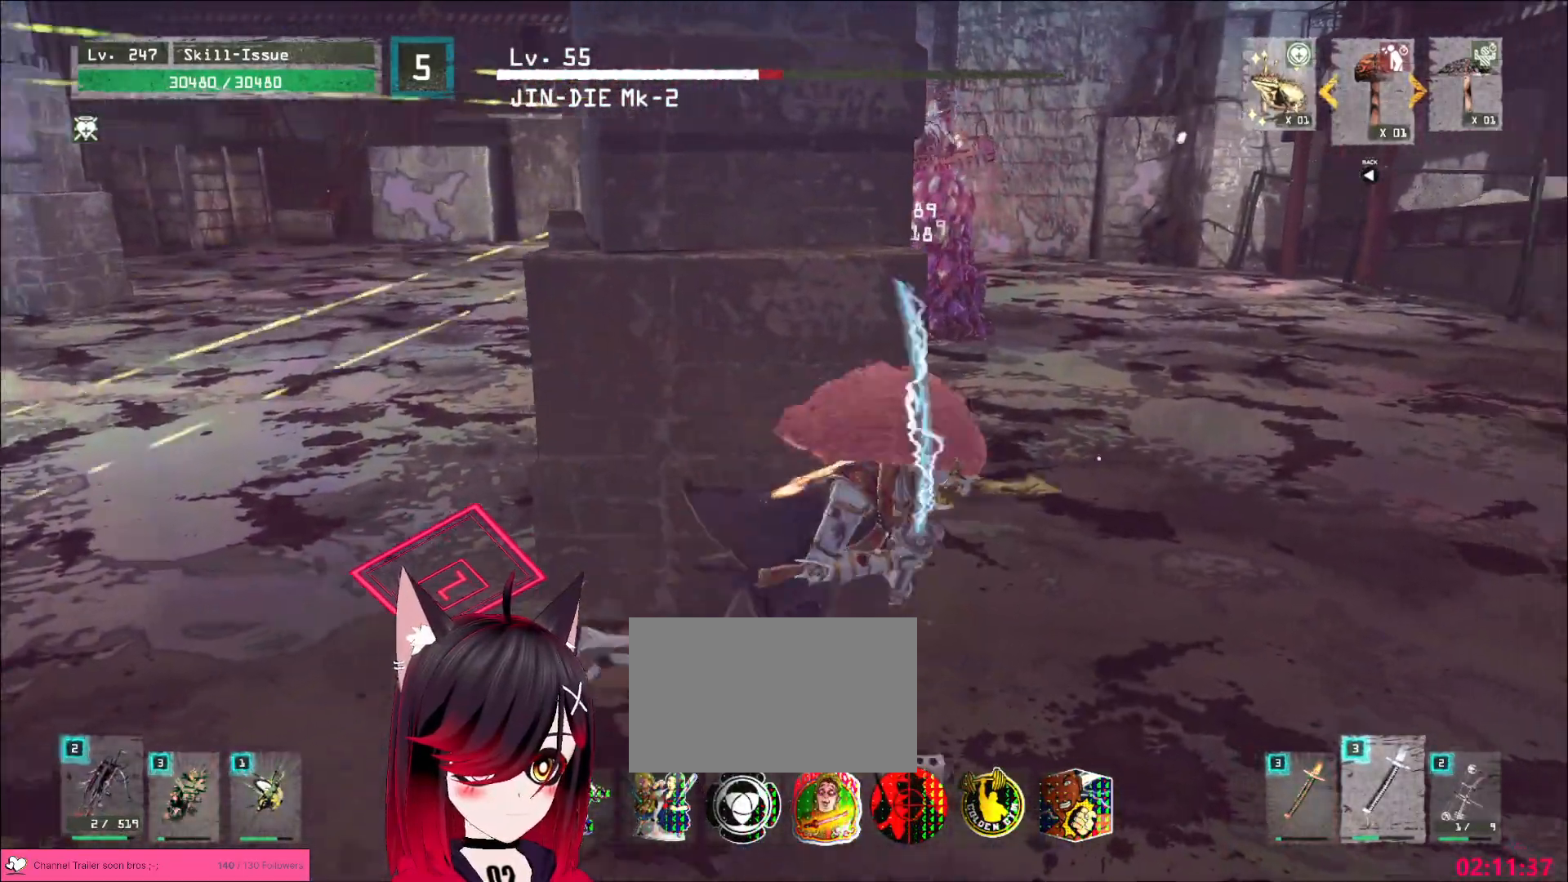
{"keys": ["w"], "mouse": [], "events": [[233, "d", "up"]]}
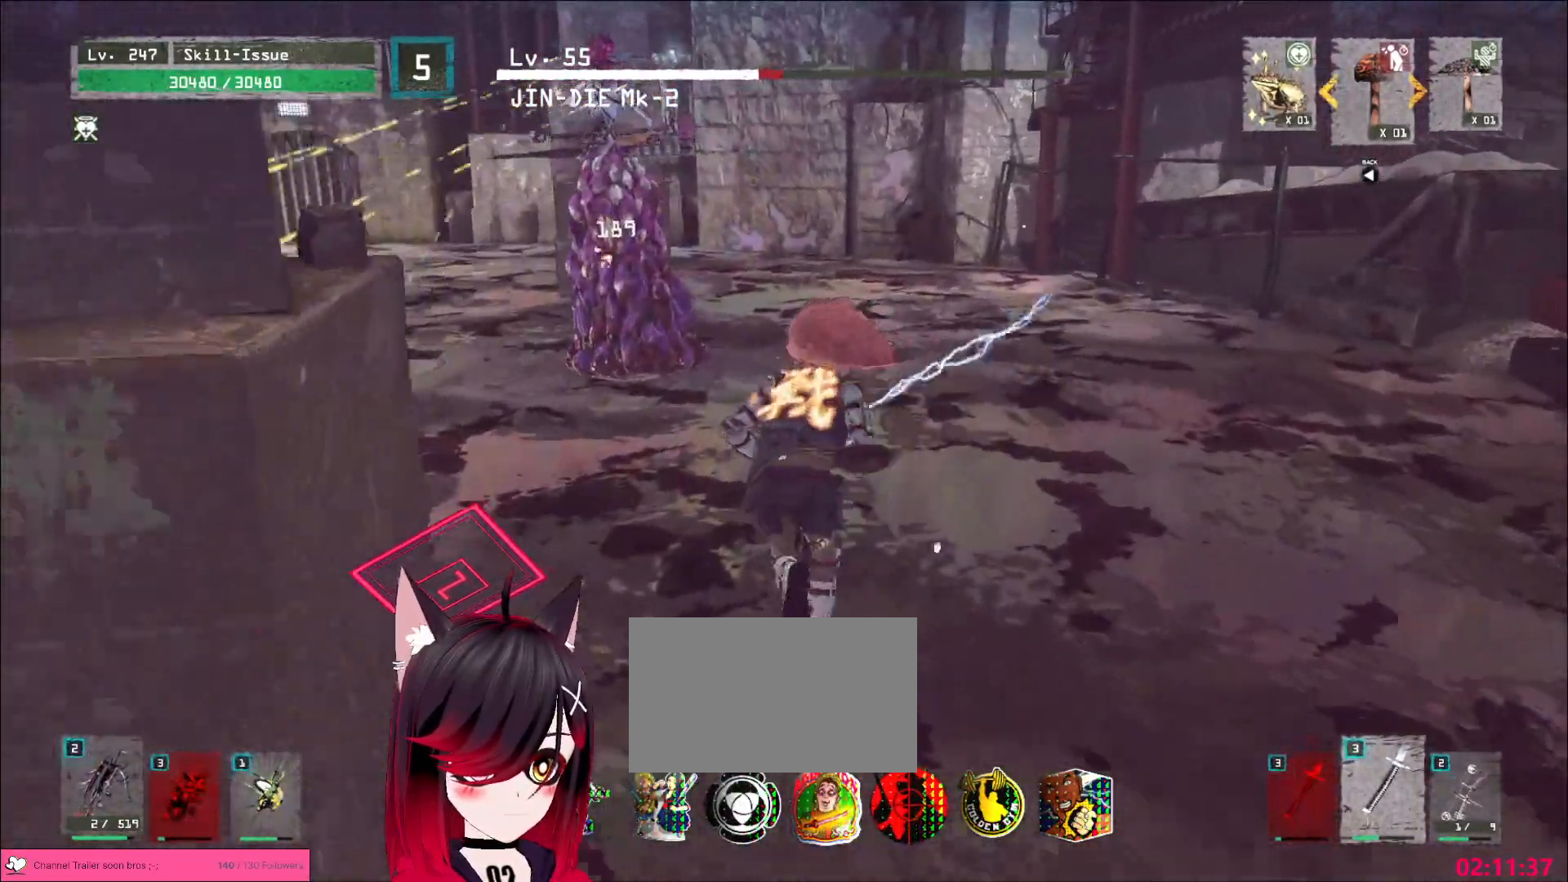
{"keys": [], "mouse": [], "events": [[167, "shift", "down"], [283, "mouse_right", "down"], [300, "mouse_right", "up"], [483, "w", "up"], [500, "shift", "up"]]}
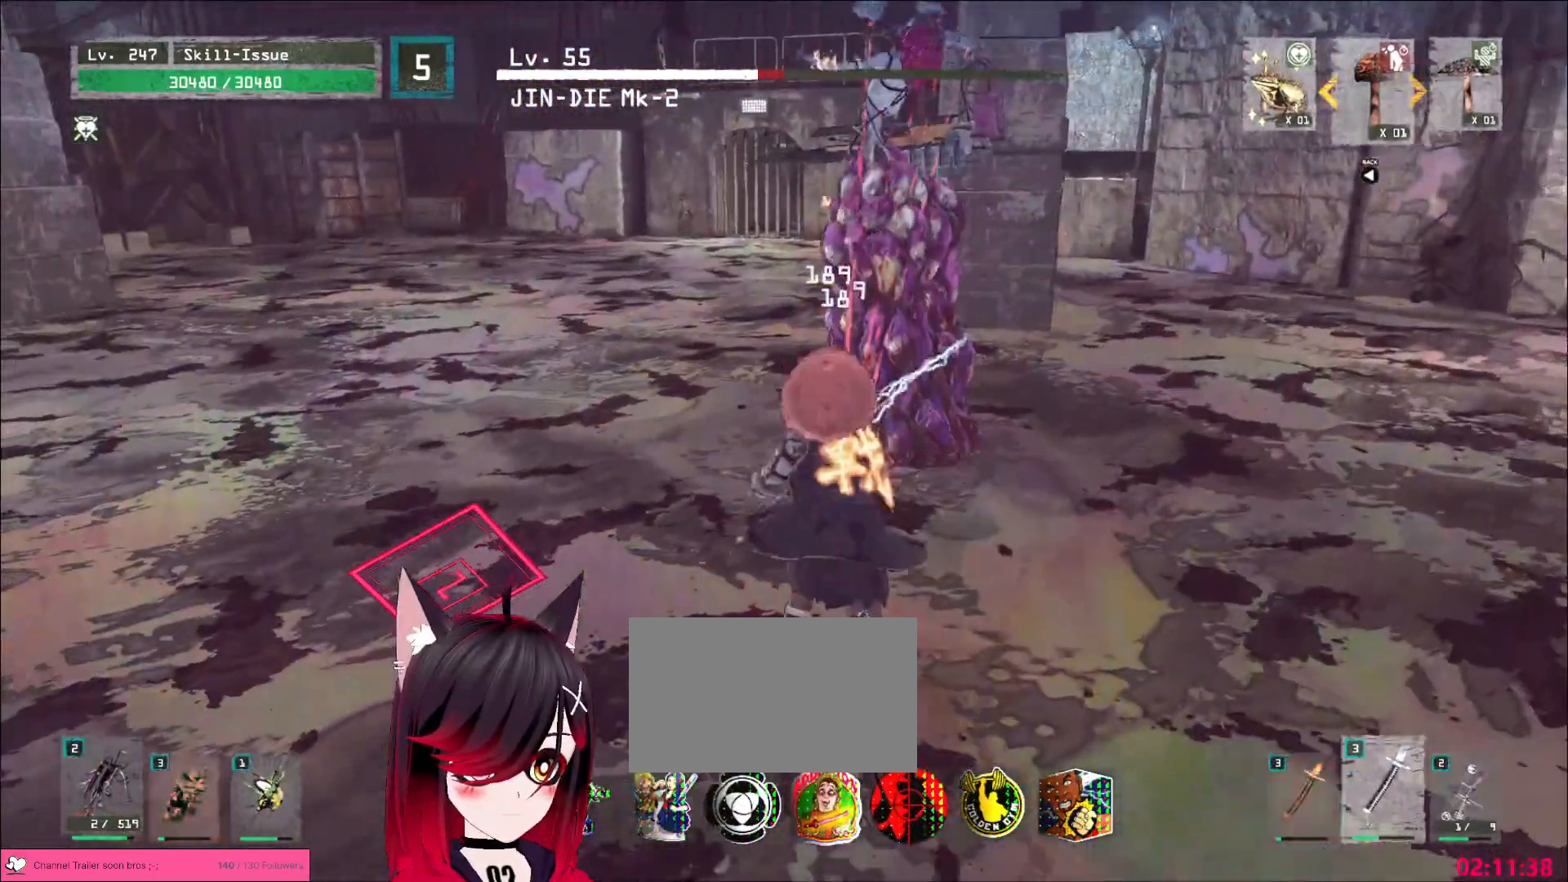
{"keys": [], "mouse": [], "events": [[217, "q", "down"], [267, "q", "up"], [450, "q", "down"], [483, "q", "up"]]}
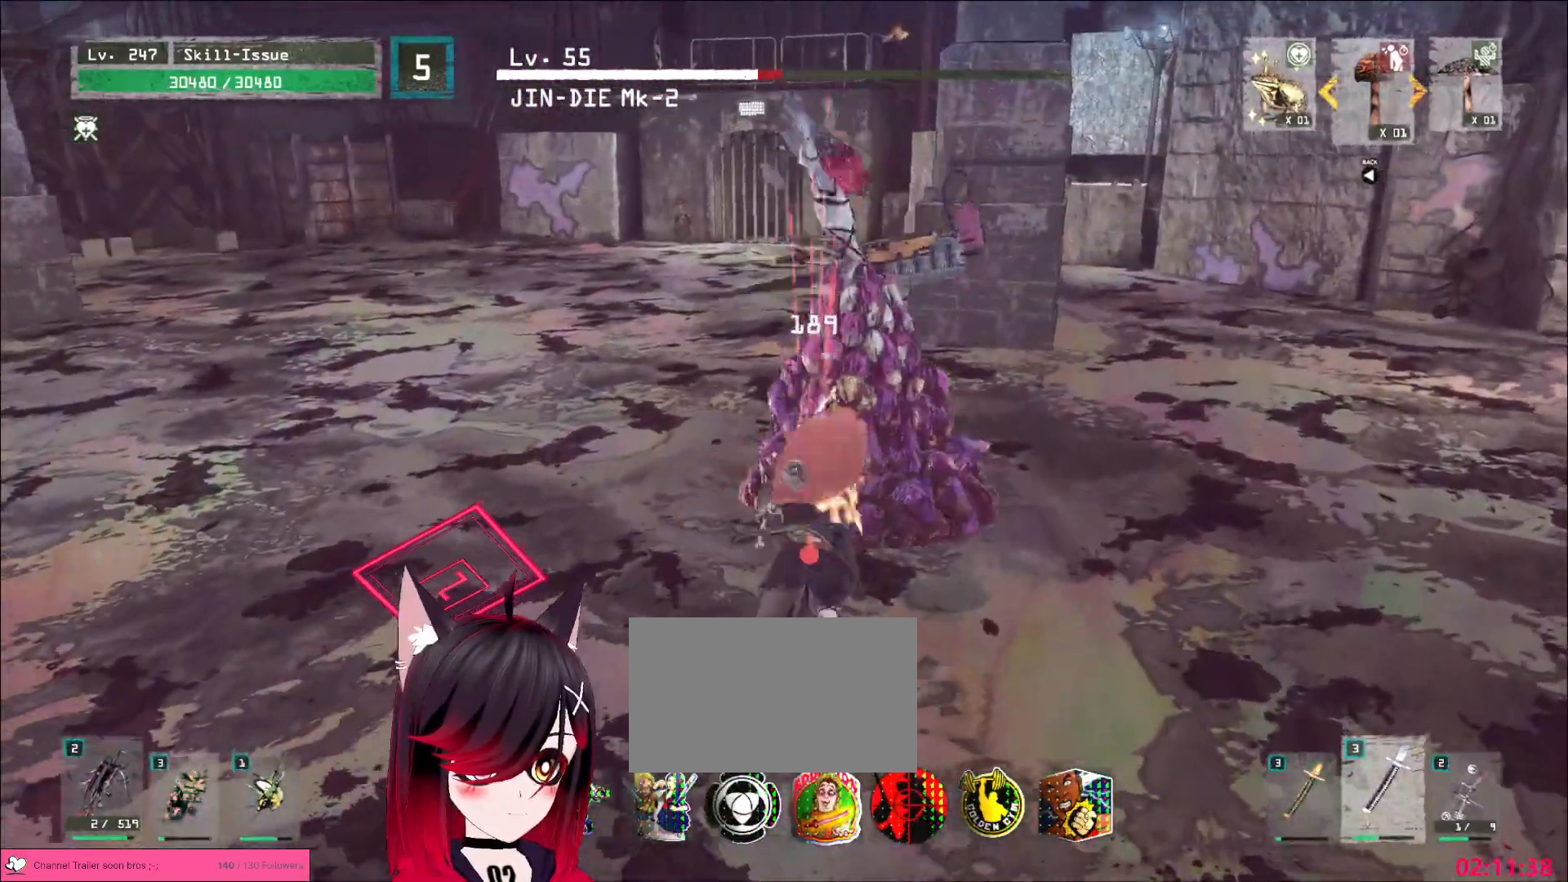
{"keys": [], "mouse": [], "events": []}
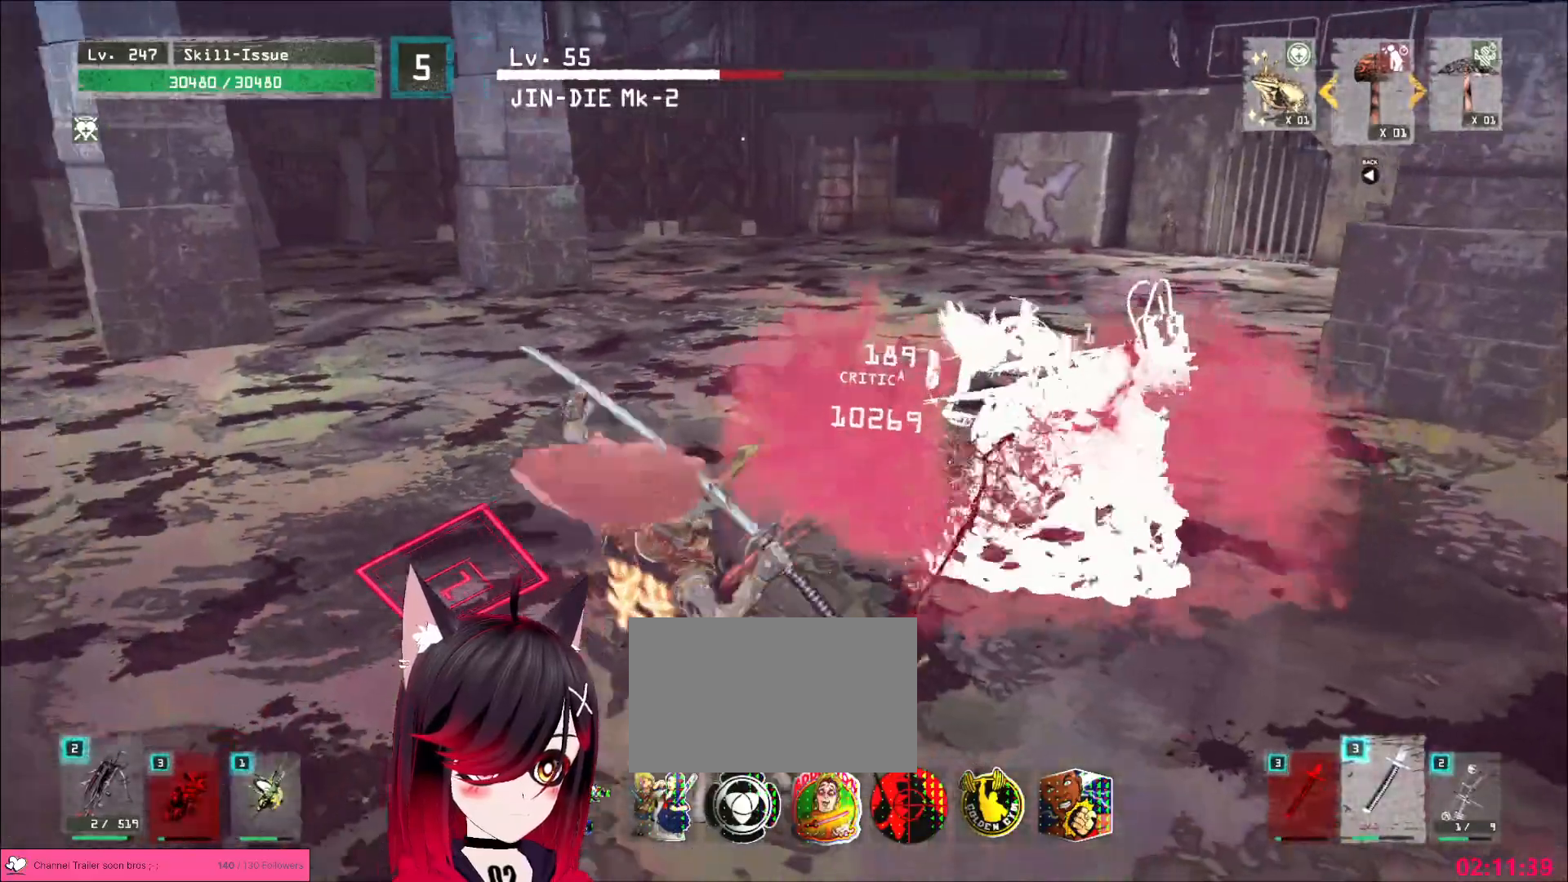
{"keys": [], "mouse": ["wheel"], "events": [[150, "mouse_wheel", "down"]]}
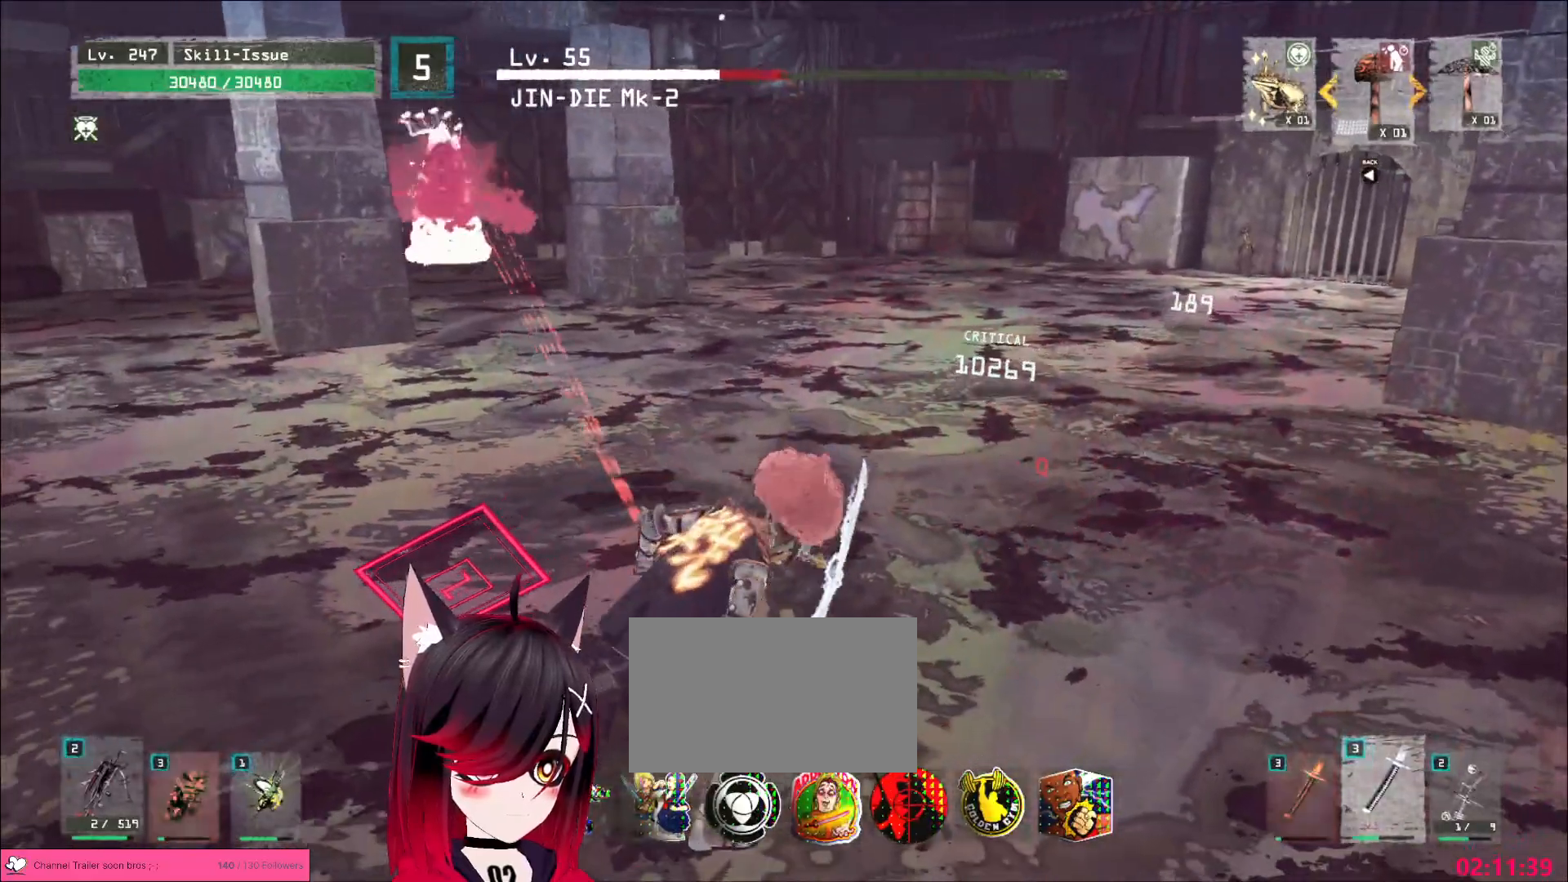
{"keys": ["a", "ctrl"], "mouse": [], "events": [[333, "a", "down"], [333, "mouse_wheel", "up"], [417, "ctrl", "down"]]}
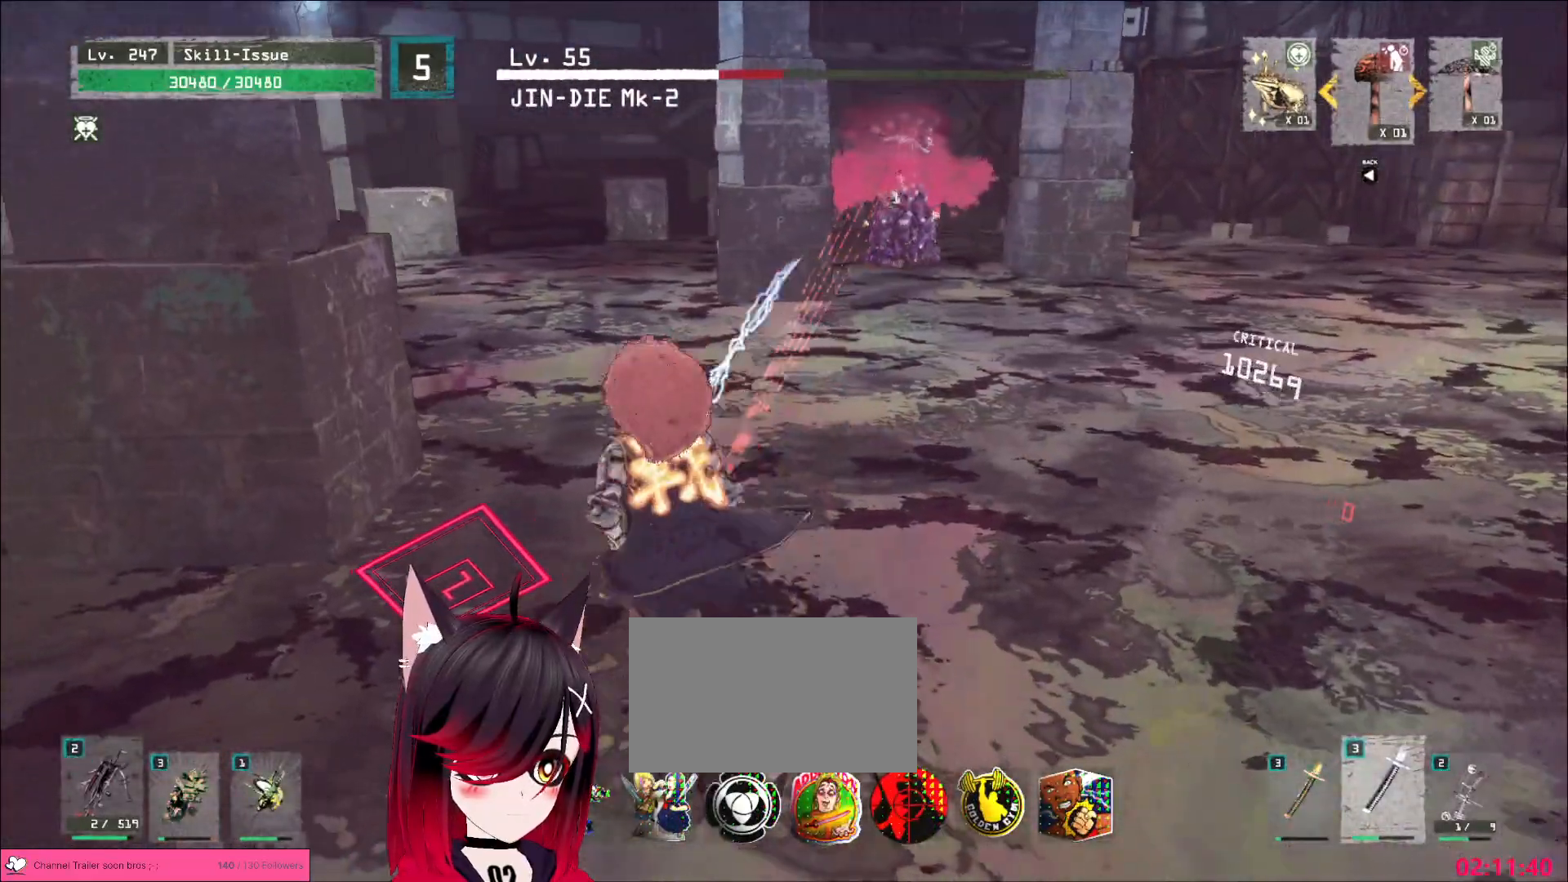
{"keys": ["a", "w"], "mouse": [], "events": [[17, "ctrl", "up"], [300, "w", "down"]]}
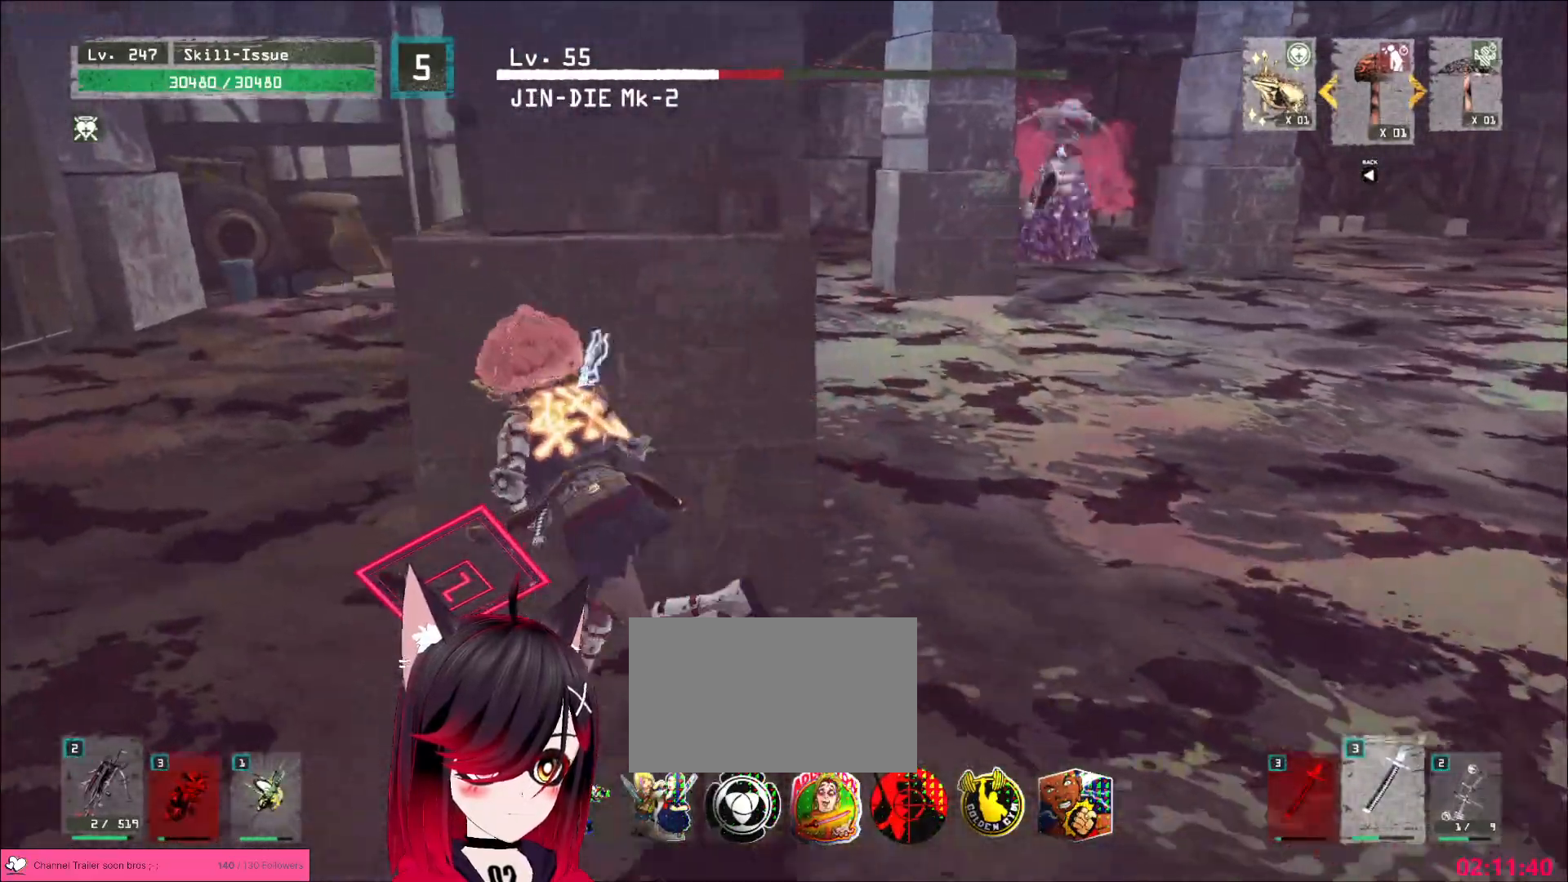
{"keys": [], "mouse": ["mb4"], "events": [[50, "w", "up"], [83, "a", "up"], [200, "1", "down"], [267, "1", "up"], [400, "mouse_mb4", "down"], [433, "mouse_left", "down"], [500, "mouse_left", "up"]]}
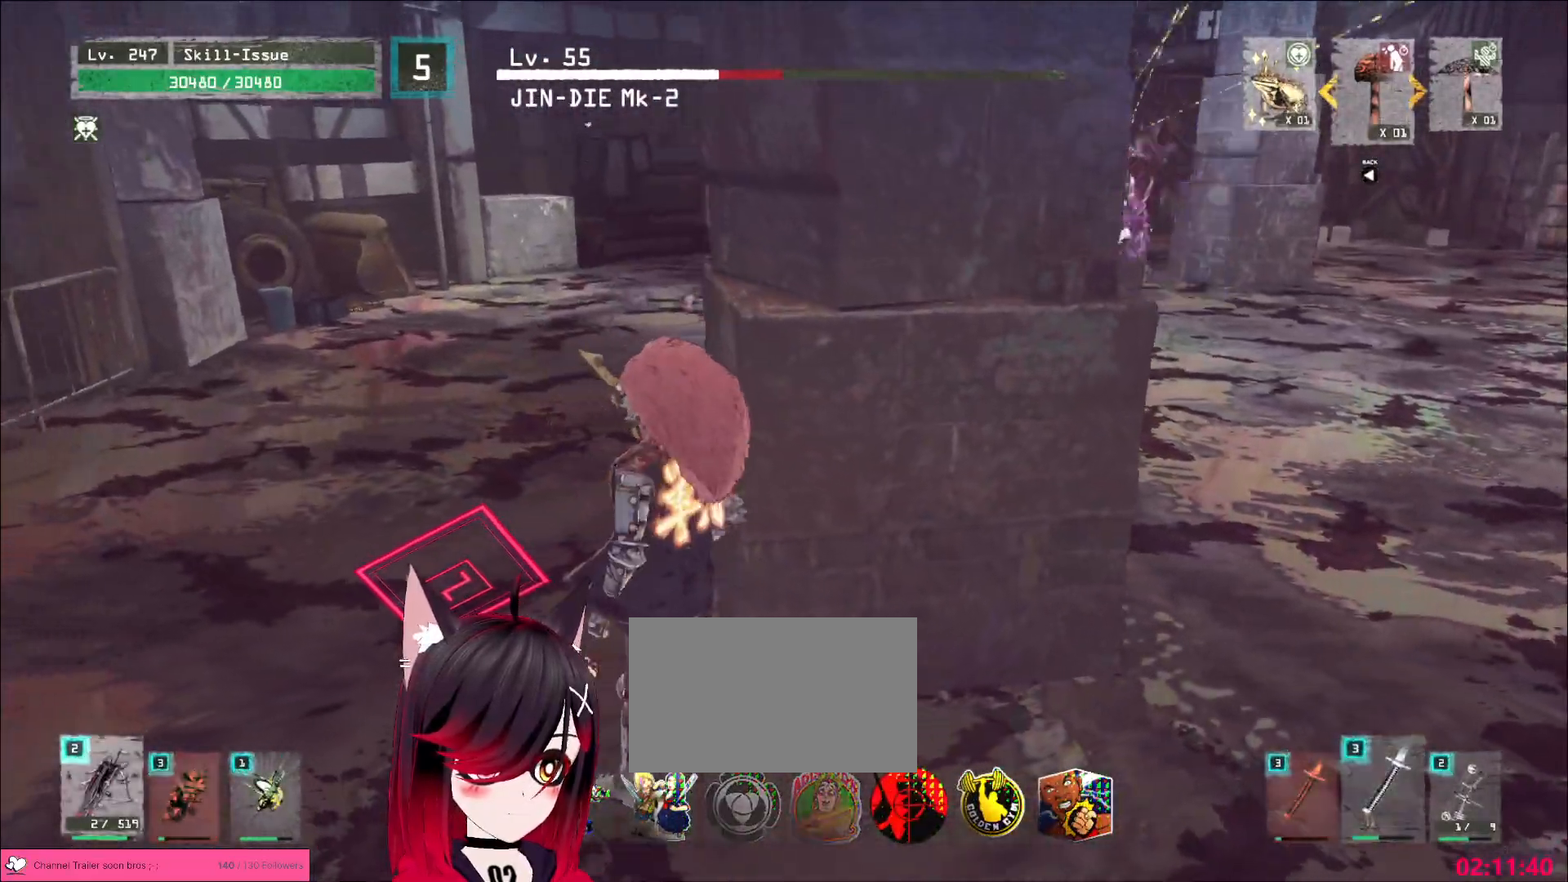
{"keys": ["d"], "mouse": [], "events": [[83, "mouse_mb4", "up"], [233, "d", "down"]]}
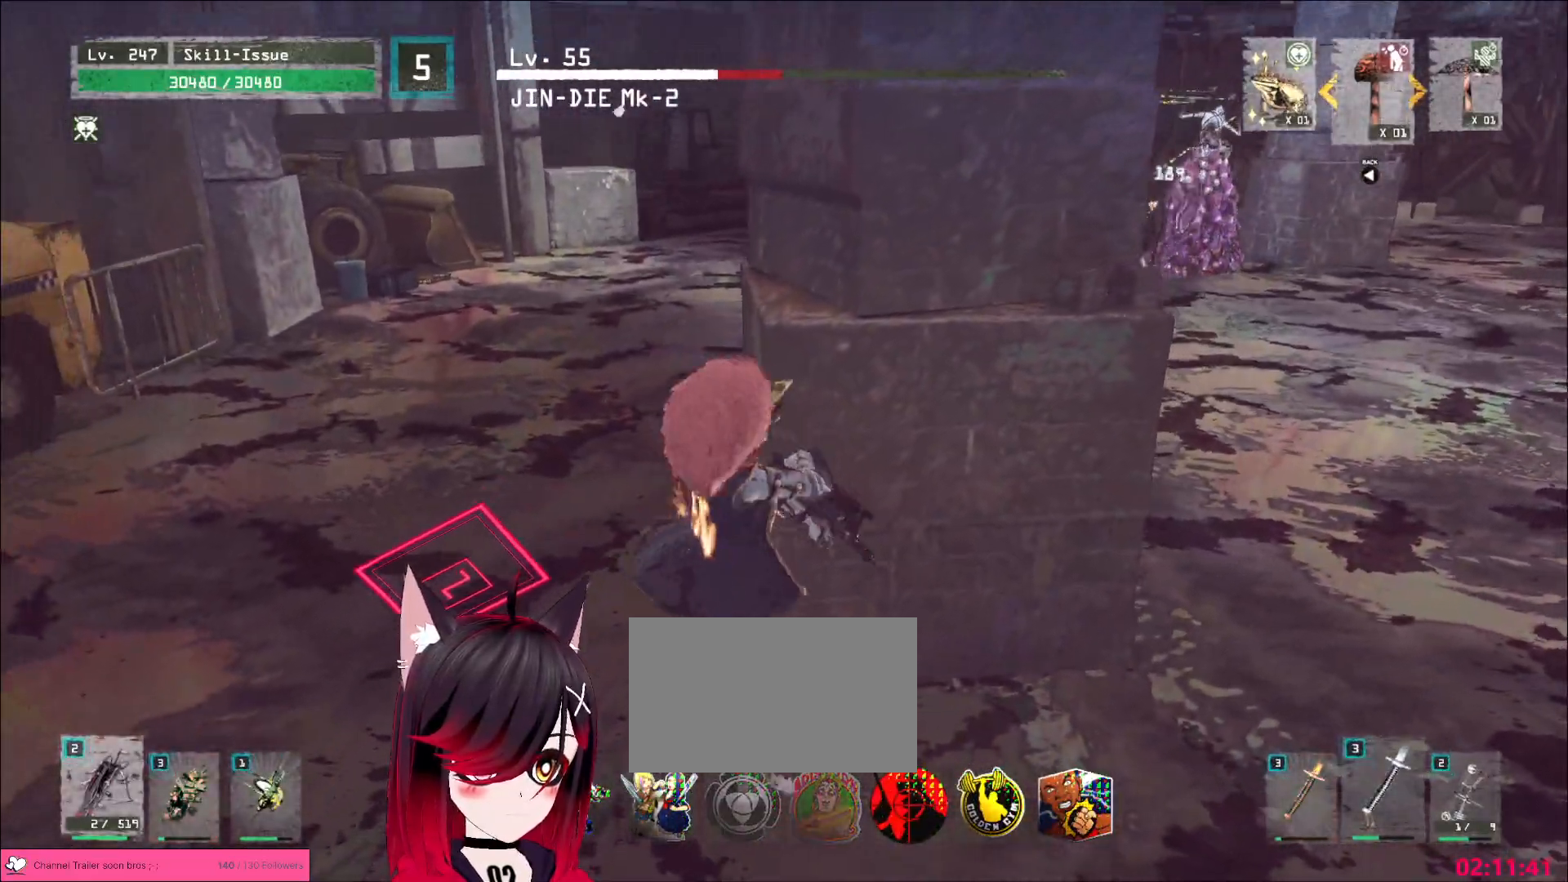
{"keys": [], "mouse": [], "events": [[17, "d", "up"], [133, "d", "down"], [483, "d", "up"]]}
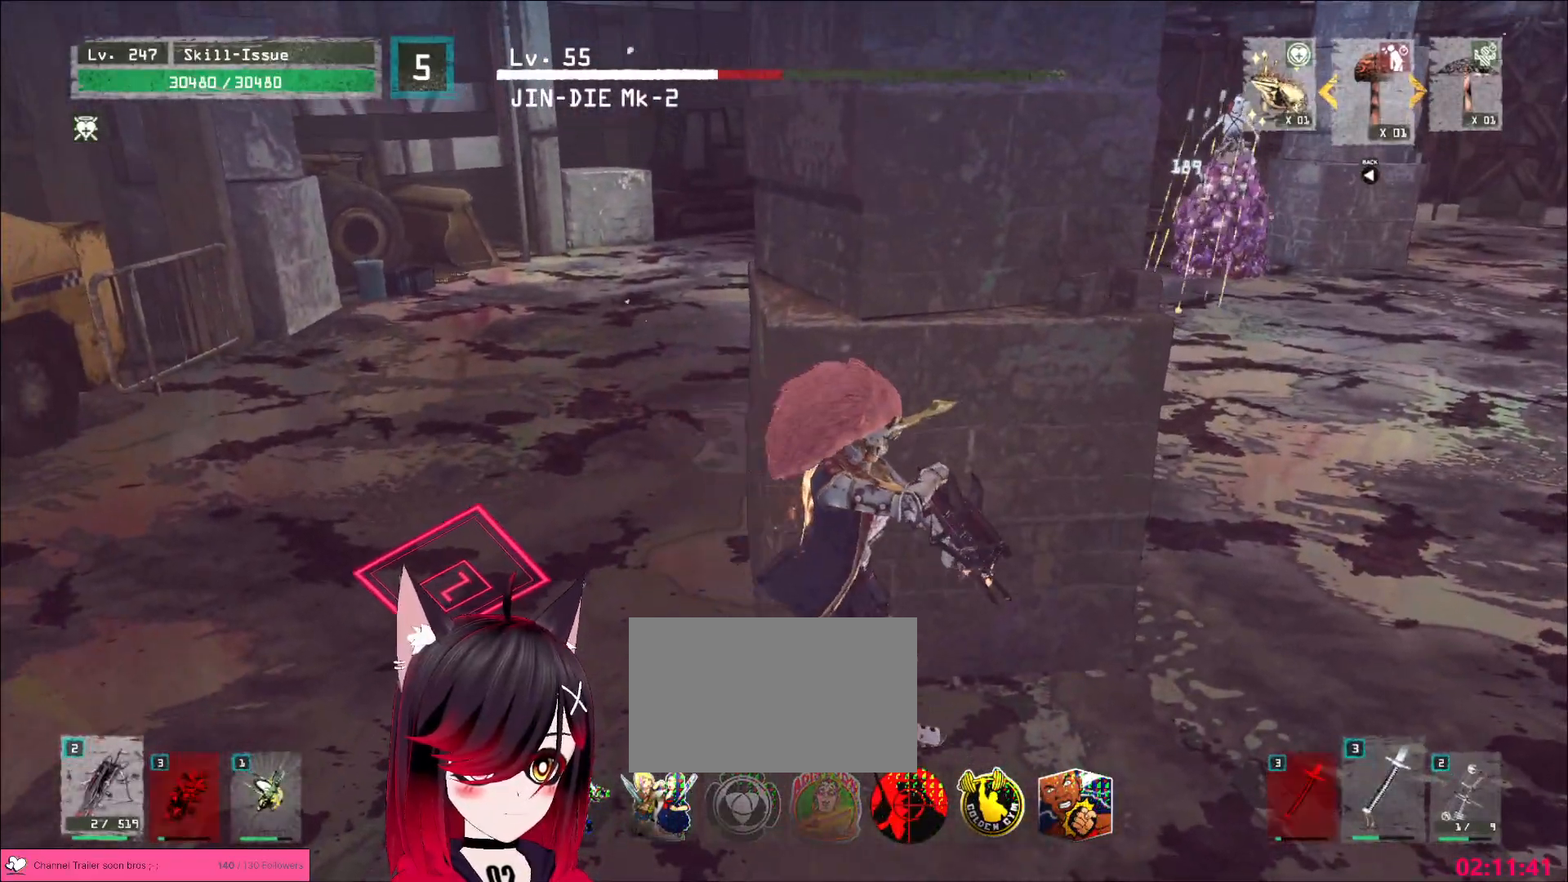
{"keys": ["d"], "mouse": [], "events": [[150, "d", "down"]]}
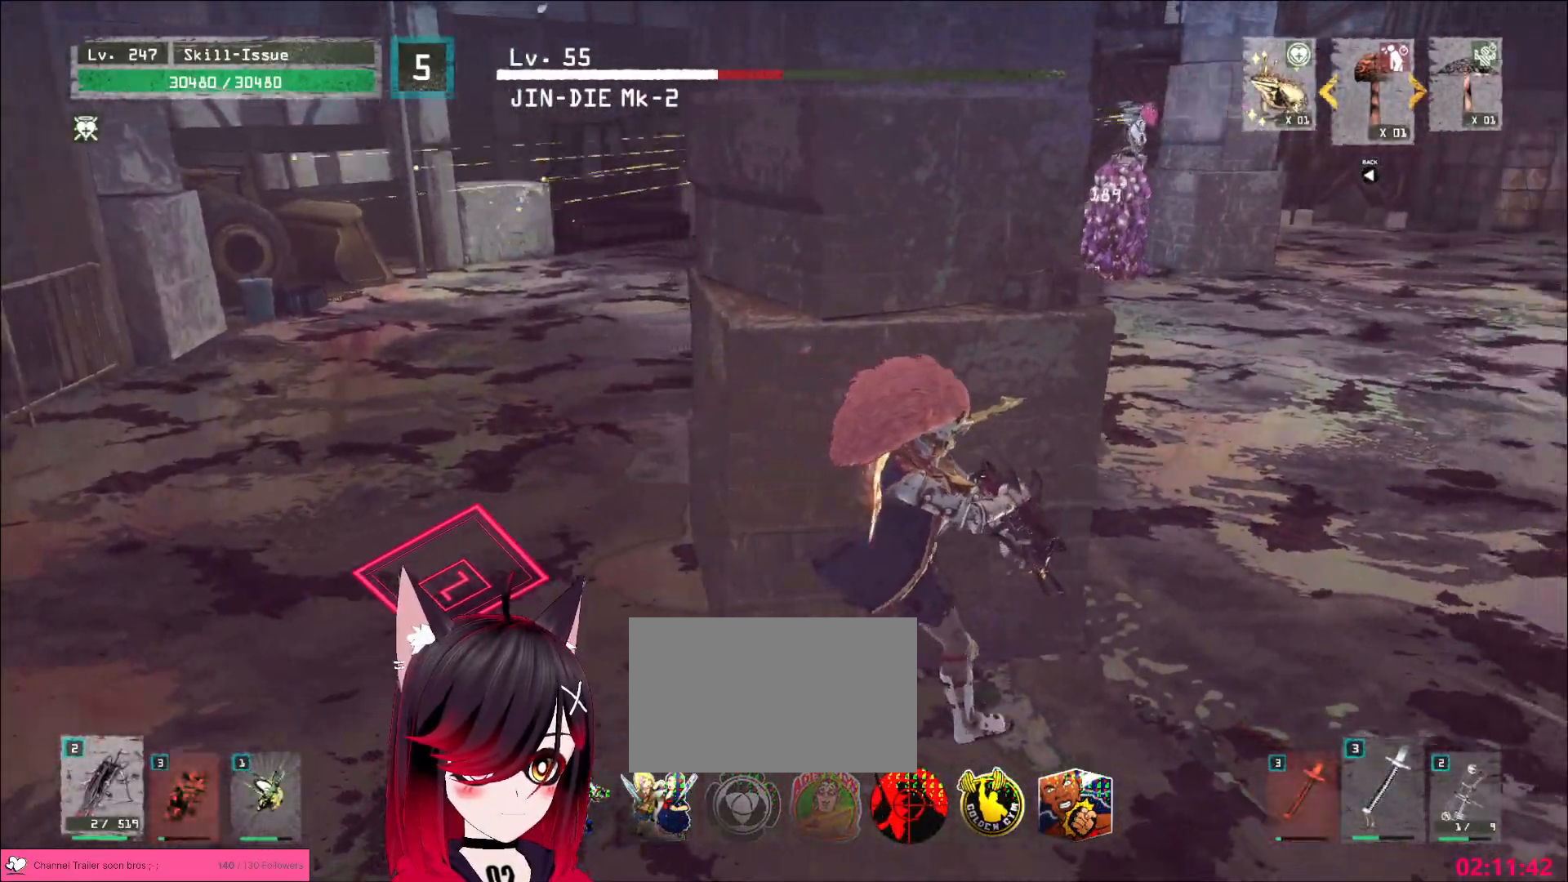
{"keys": ["d"], "mouse": [], "events": []}
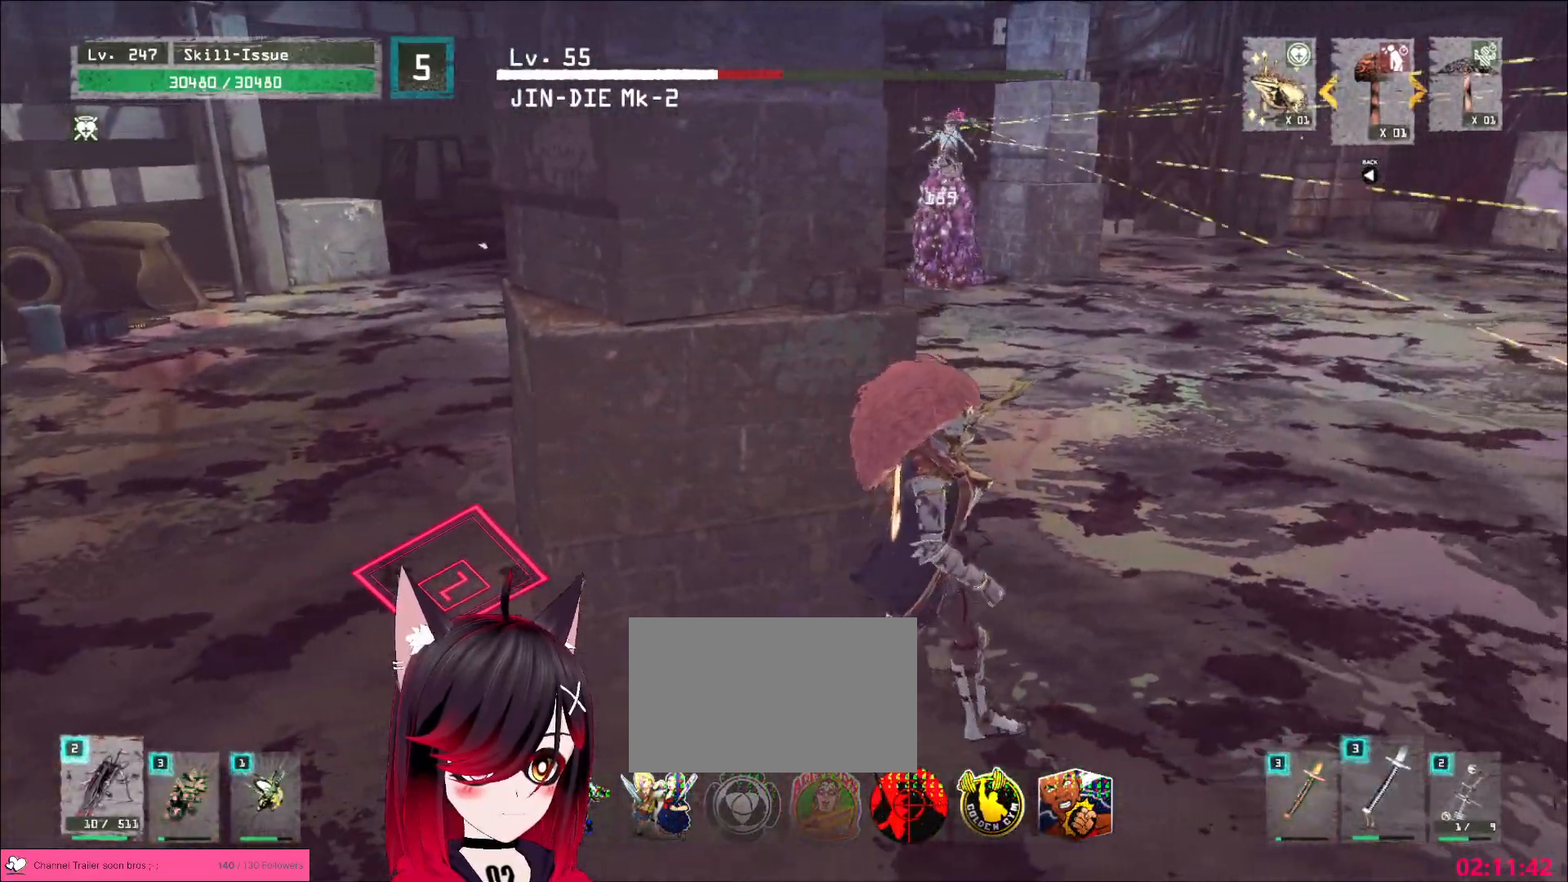
{"keys": ["w"], "mouse": ["left"], "events": [[283, "q", "down"], [350, "q", "up"], [367, "w", "down"], [383, "mouse_left", "down"], [450, "d", "up"]]}
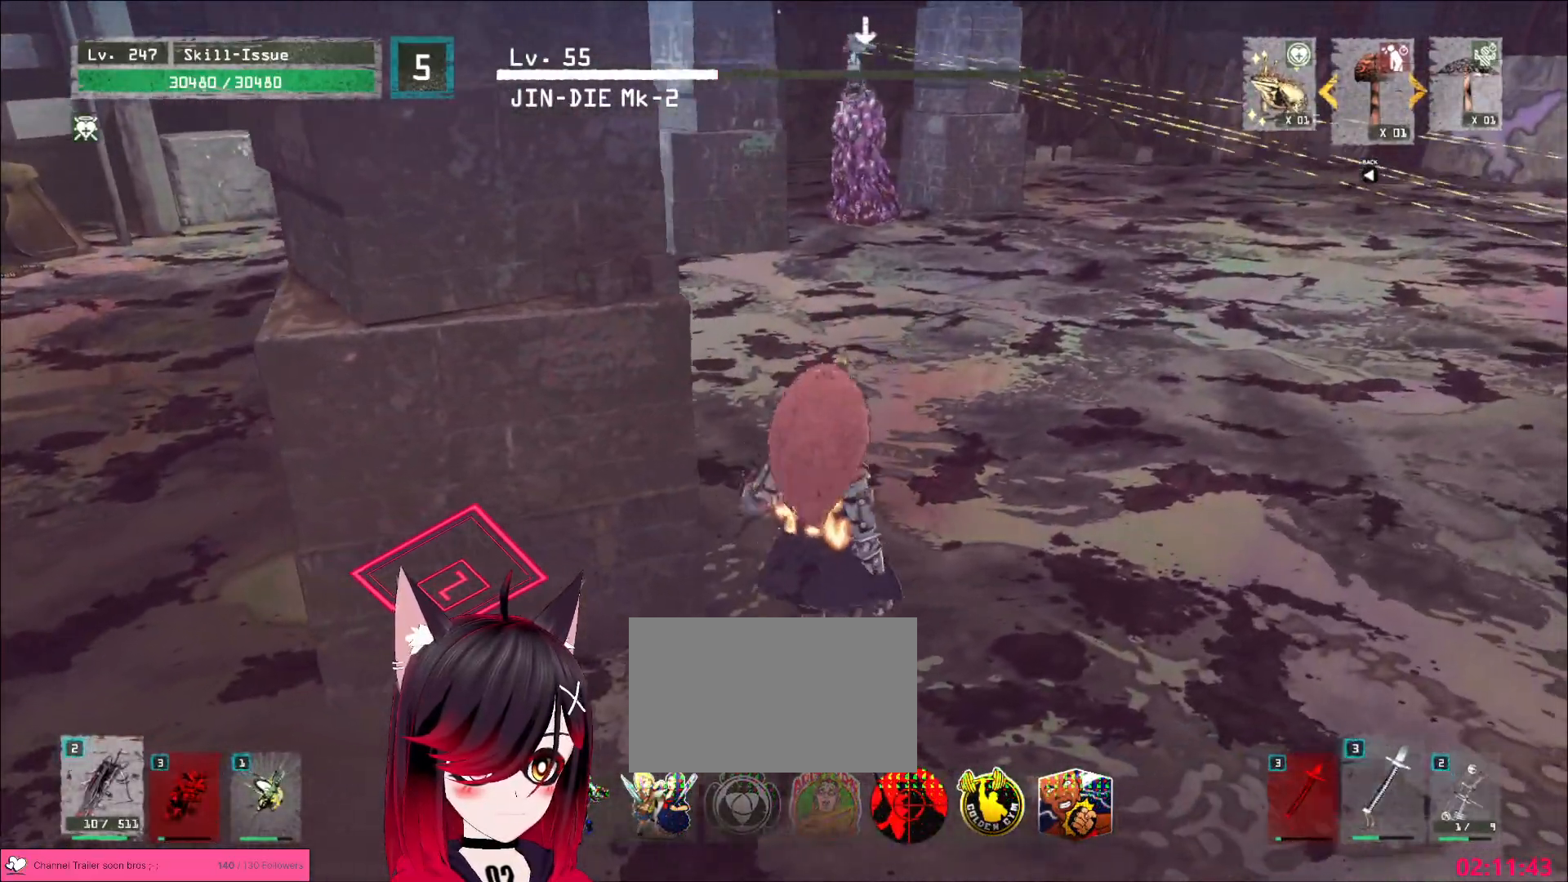
{"keys": ["a", "s"], "mouse": ["left"], "events": [[350, "w", "up"], [400, "s", "down"], [467, "a", "down"]]}
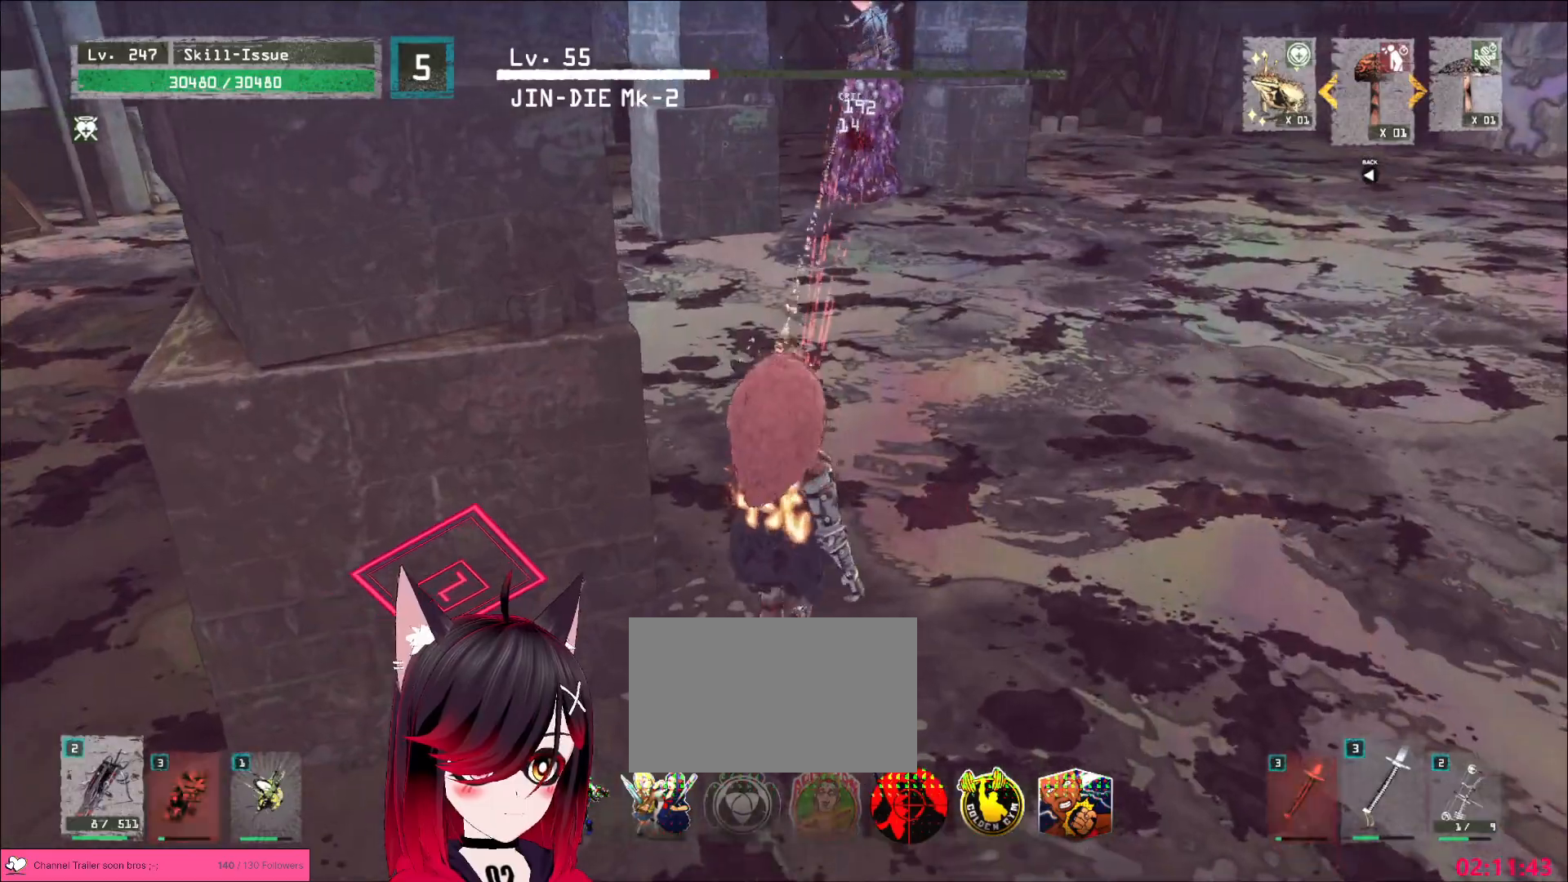
{"keys": [], "mouse": ["left"], "events": [[117, "a", "up"], [500, "s", "up"]]}